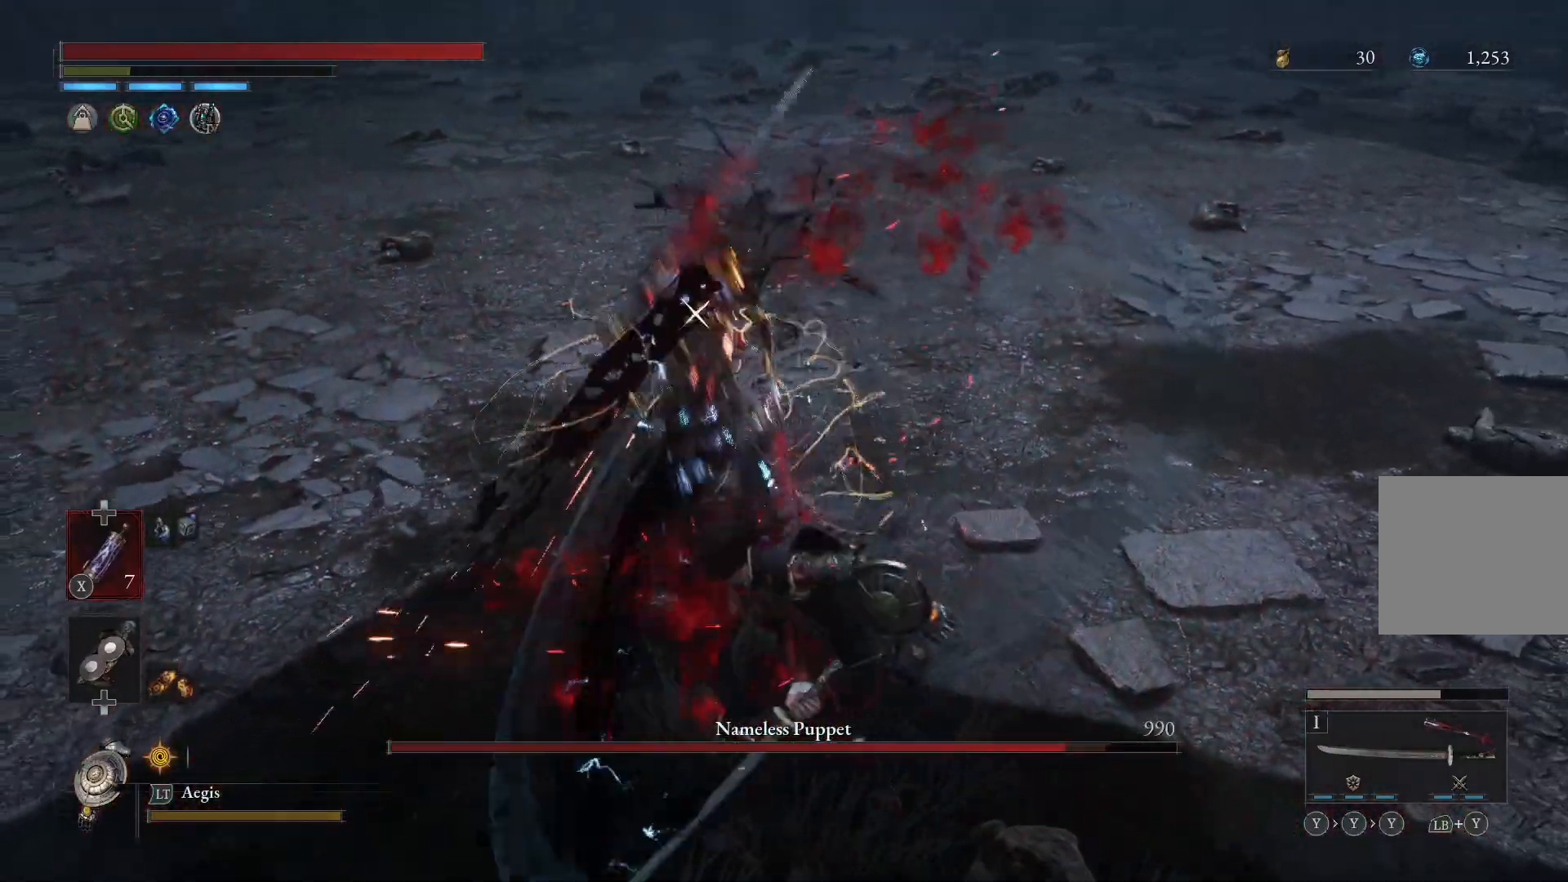
Gameplay with a controller (Xbox layout); each line is a JSON object with the inputs held at the frame after it. "events" lists button and stick changes between this image and that frame as [ms after this image, input, new state], when the widget could be followed in between.
{"buttons": [], "left_stick": "center", "right_stick": "center", "events": [[67, "left_stick", "center"]]}
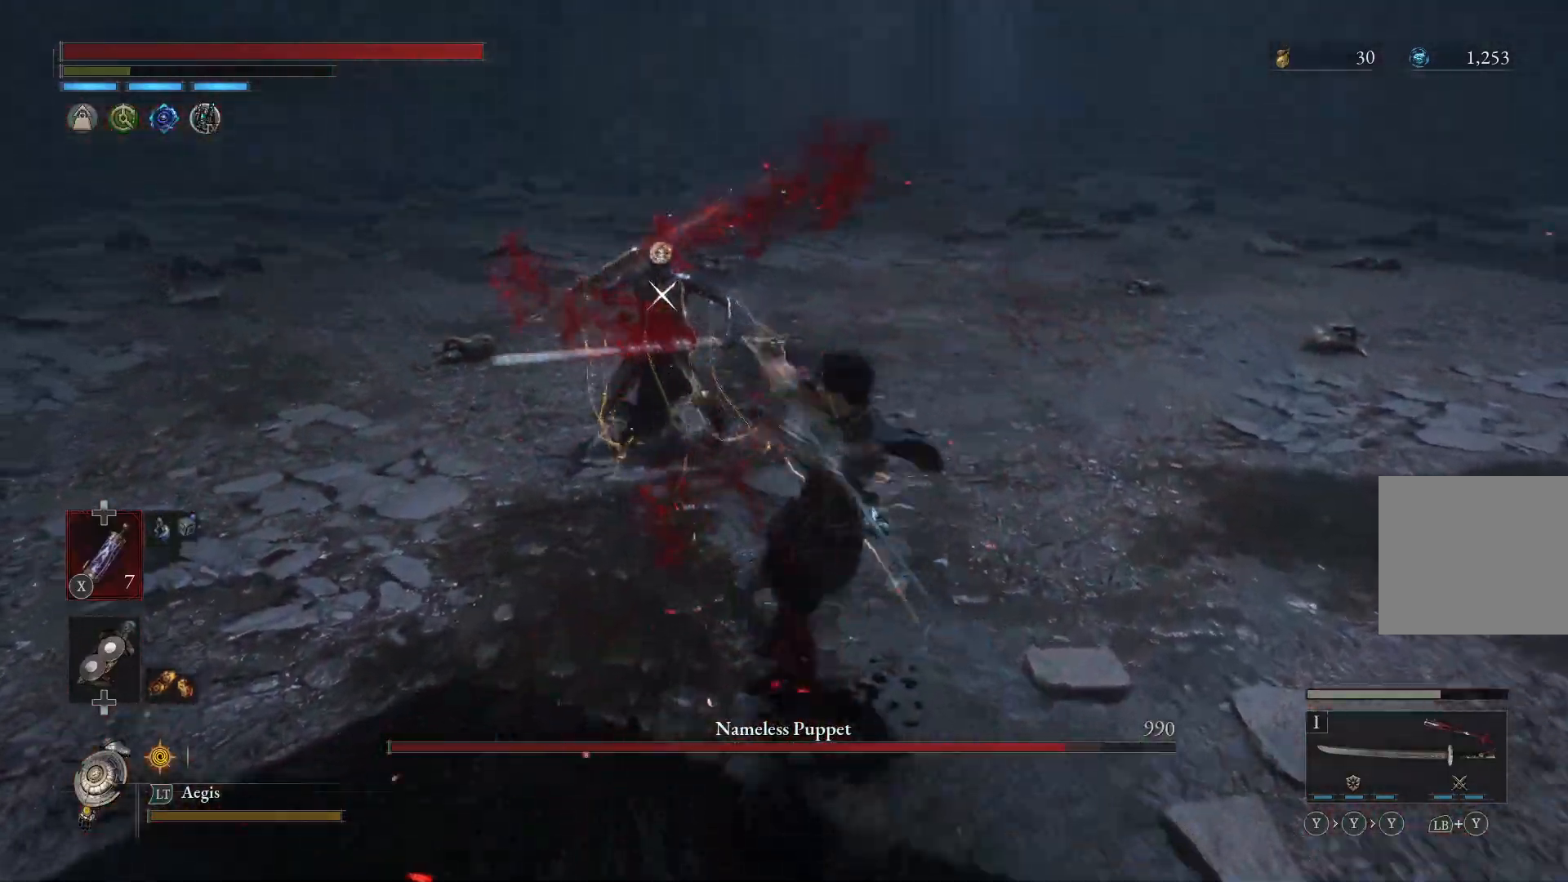
{"buttons": [], "left_stick": "down-right", "right_stick": "center", "events": [[167, "left_stick", "down-right"]]}
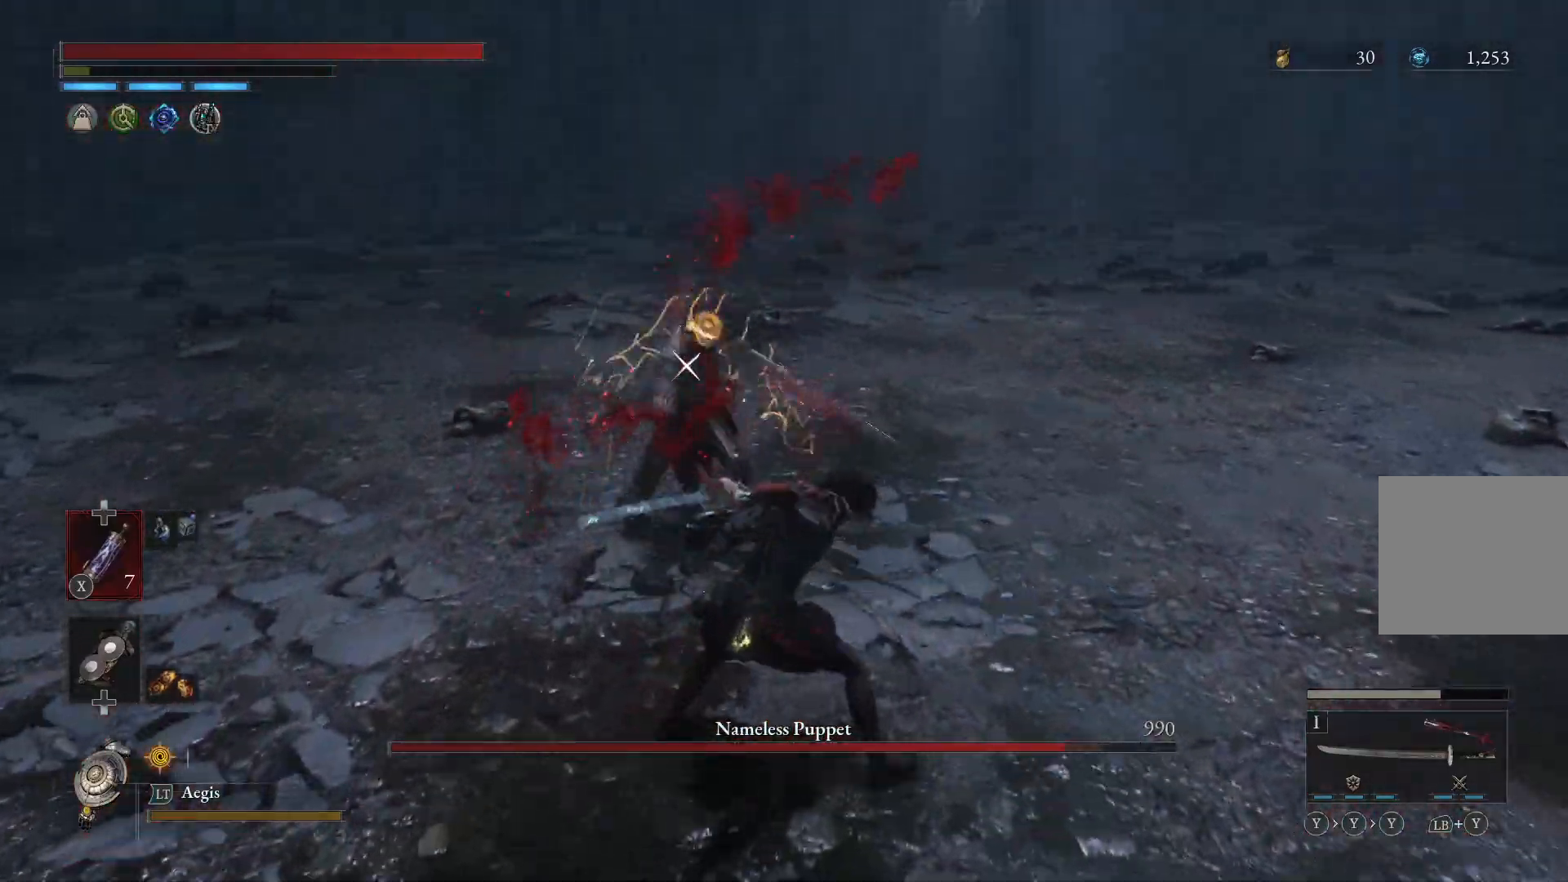
{"buttons": ["L1"], "left_stick": "down-right", "right_stick": "center", "events": [[433, "L1", "down"]]}
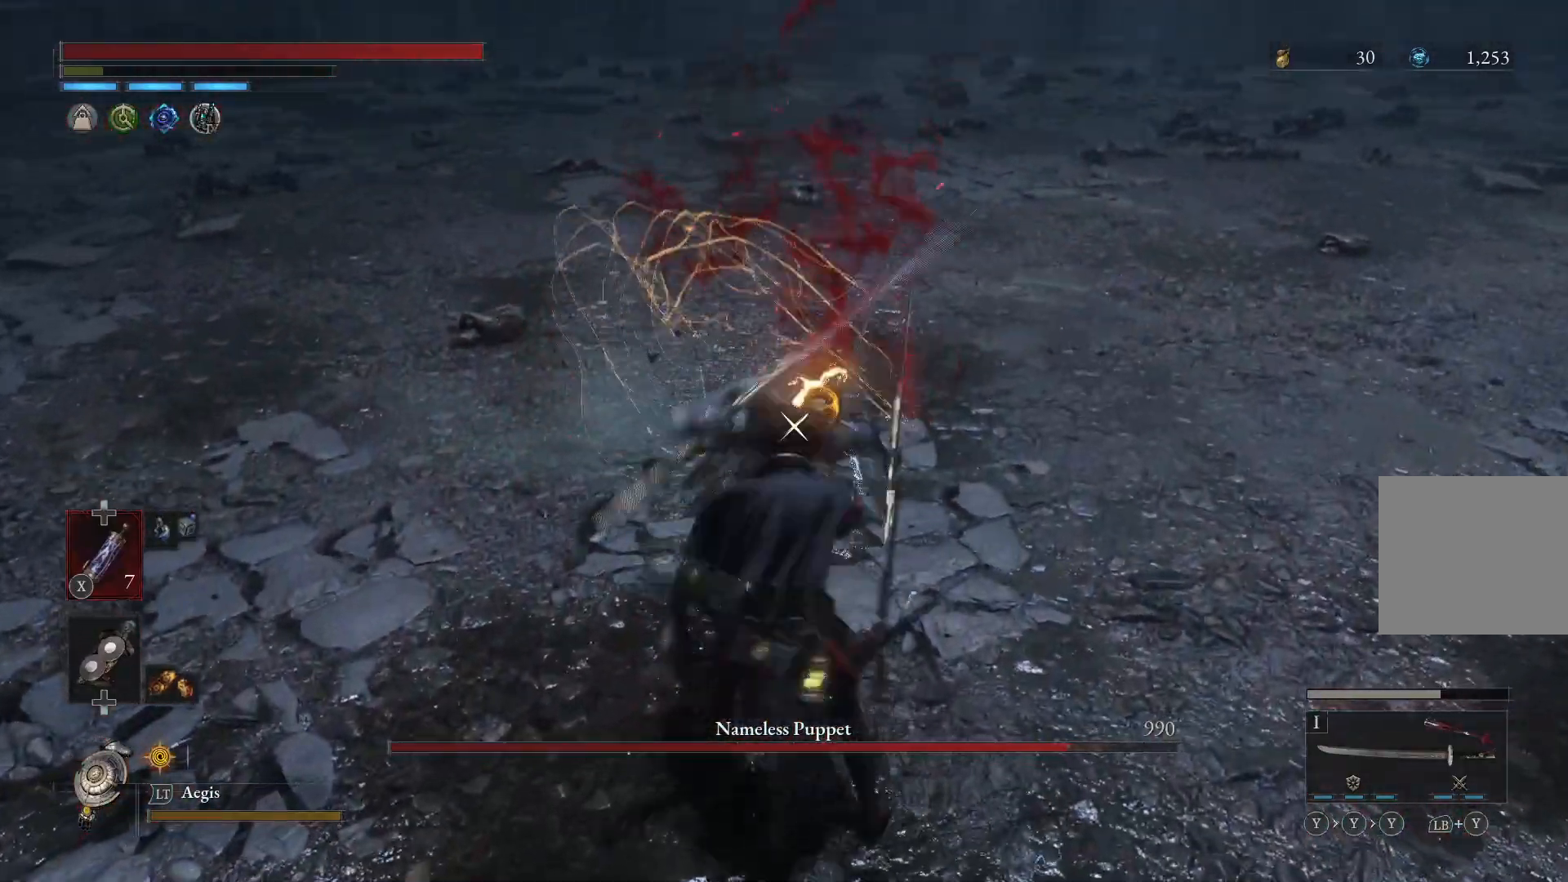
{"buttons": [], "left_stick": "down-right", "right_stick": "center", "events": [[67, "L1", "up"]]}
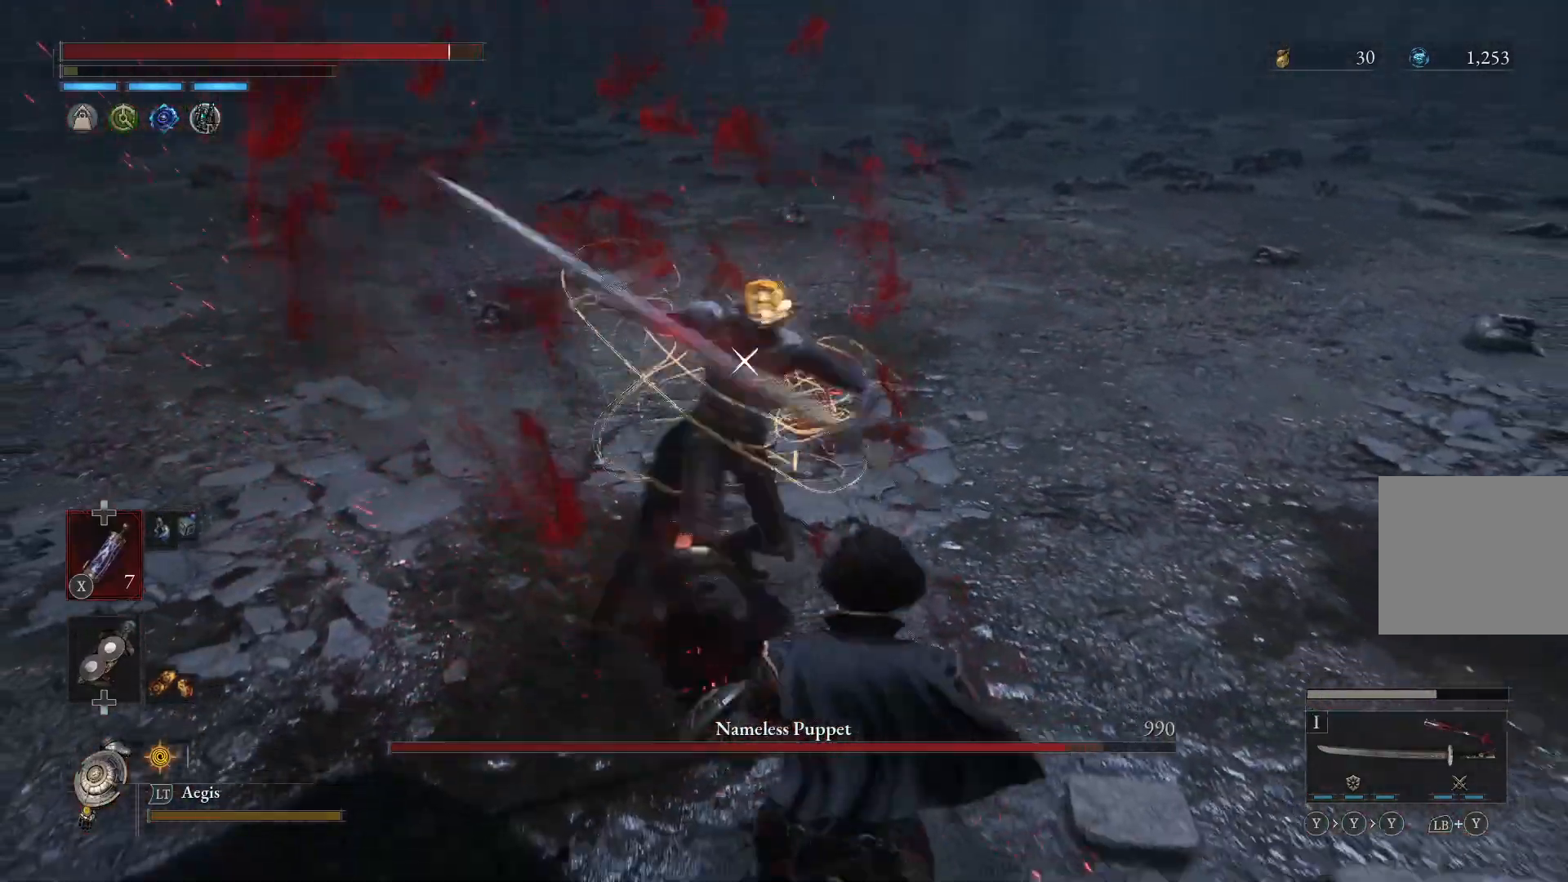
{"buttons": [], "left_stick": "down-right", "right_stick": "center", "events": [[67, "L1", "down"], [167, "L1", "up"]]}
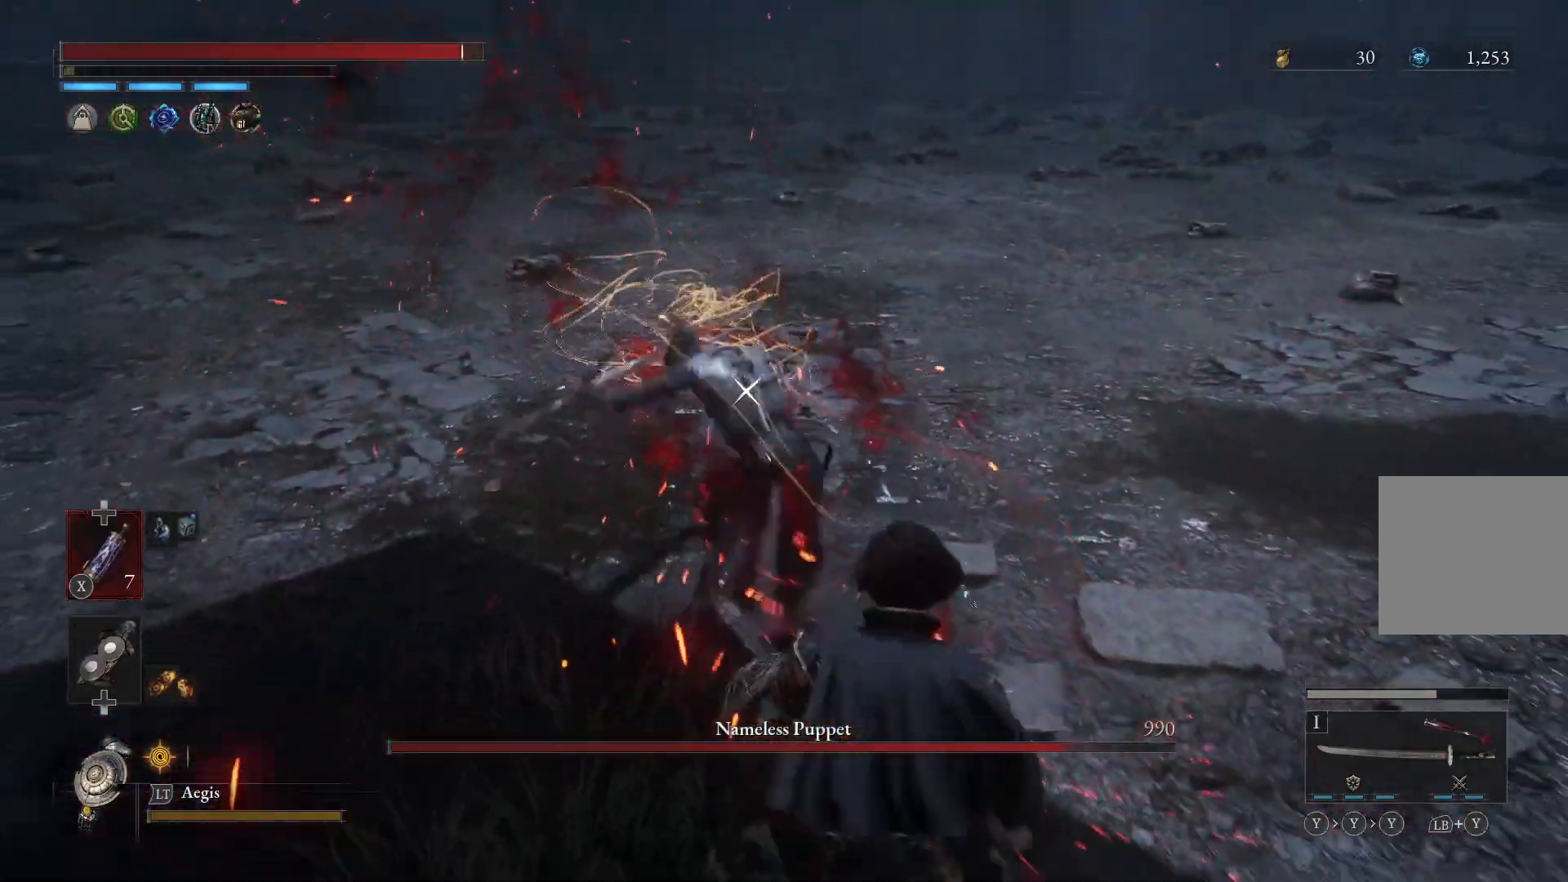
{"buttons": [], "left_stick": "center", "right_stick": "center"}
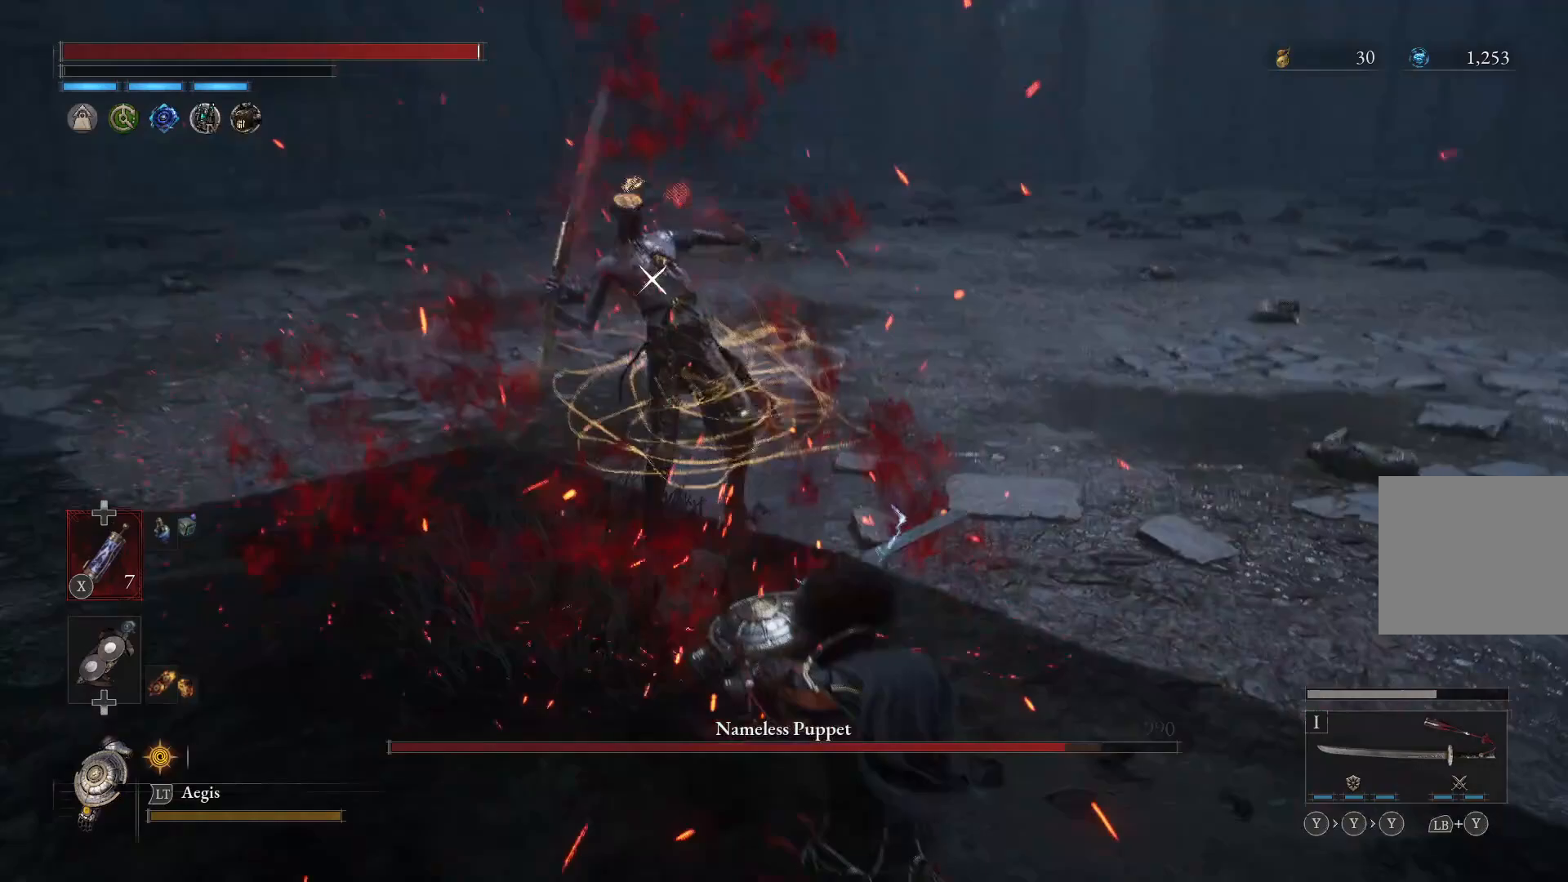
{"buttons": [], "left_stick": "up", "right_stick": "center", "events": [[433, "left_stick", "up"]]}
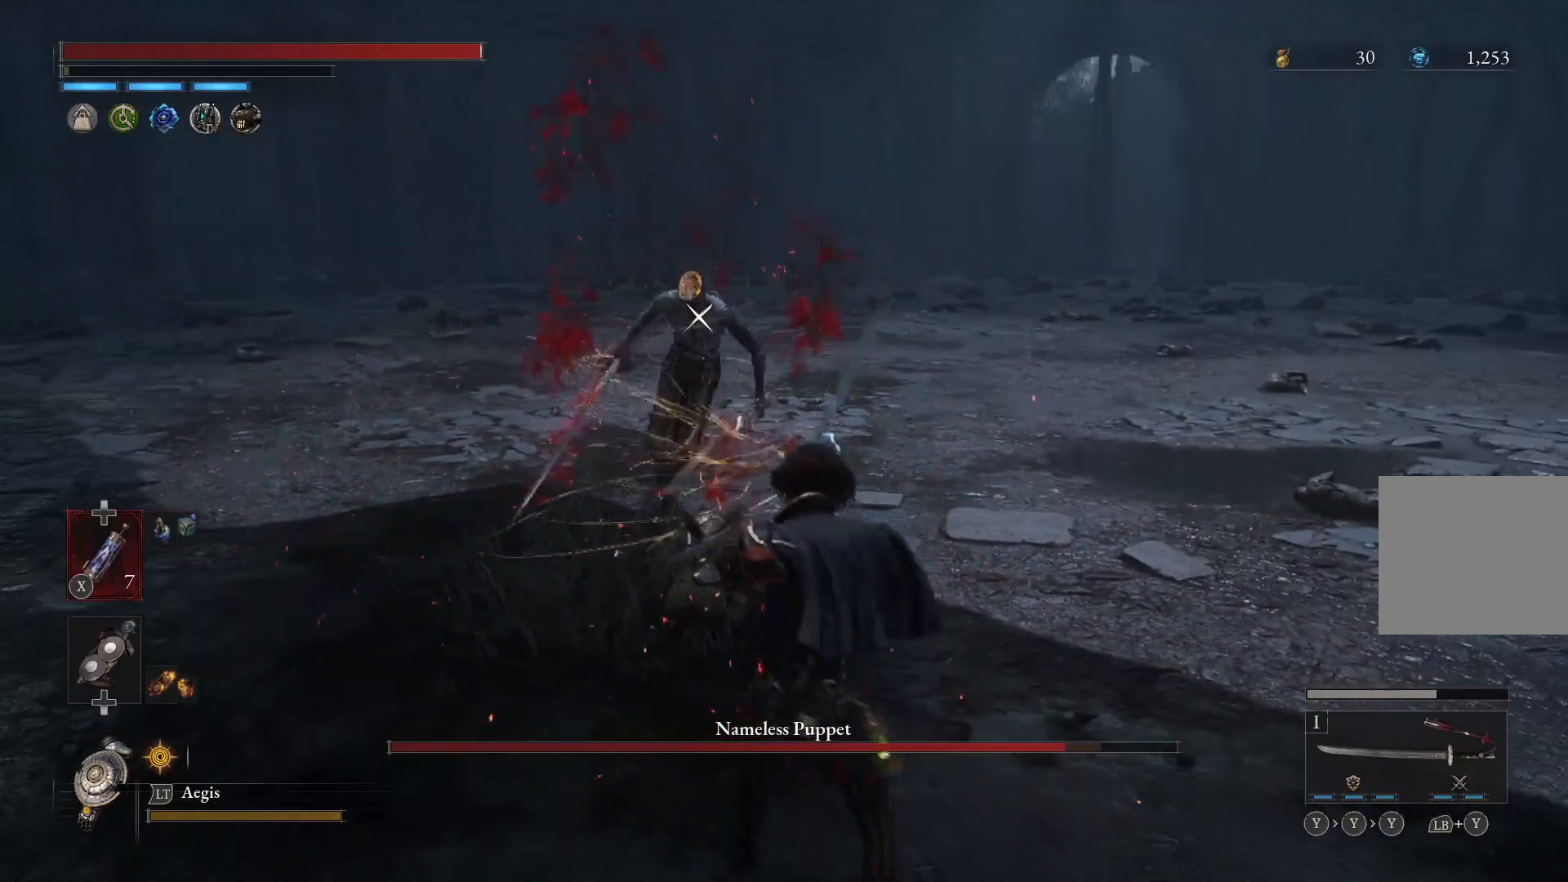
{"buttons": [], "left_stick": "up", "right_stick": "center", "events": []}
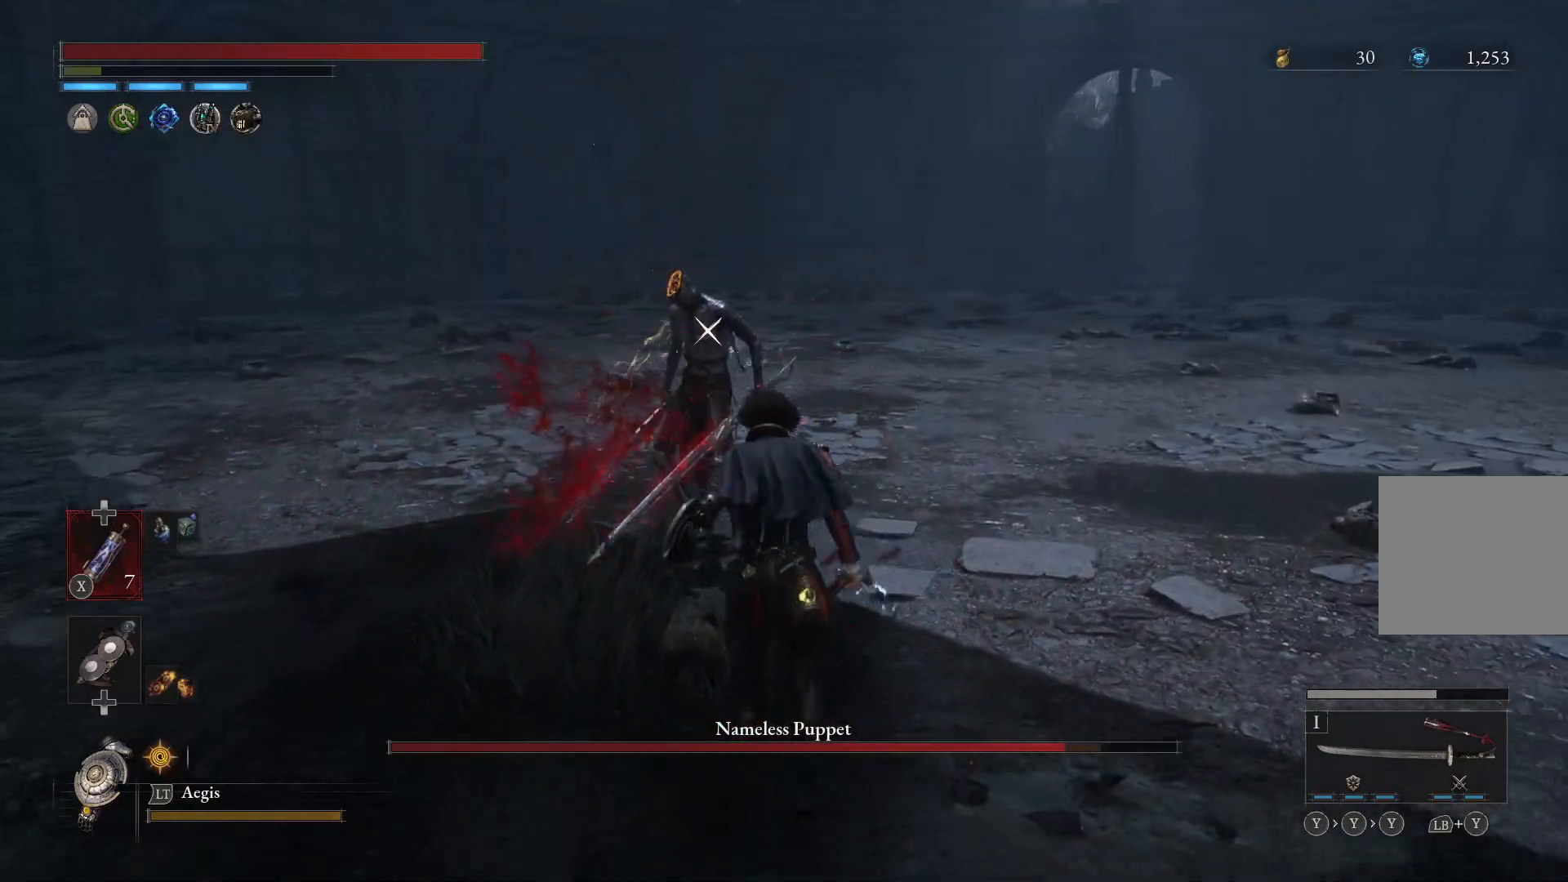
{"buttons": [], "left_stick": "up", "right_stick": "center", "events": [[267, "R1", "down"], [433, "R1", "up"]]}
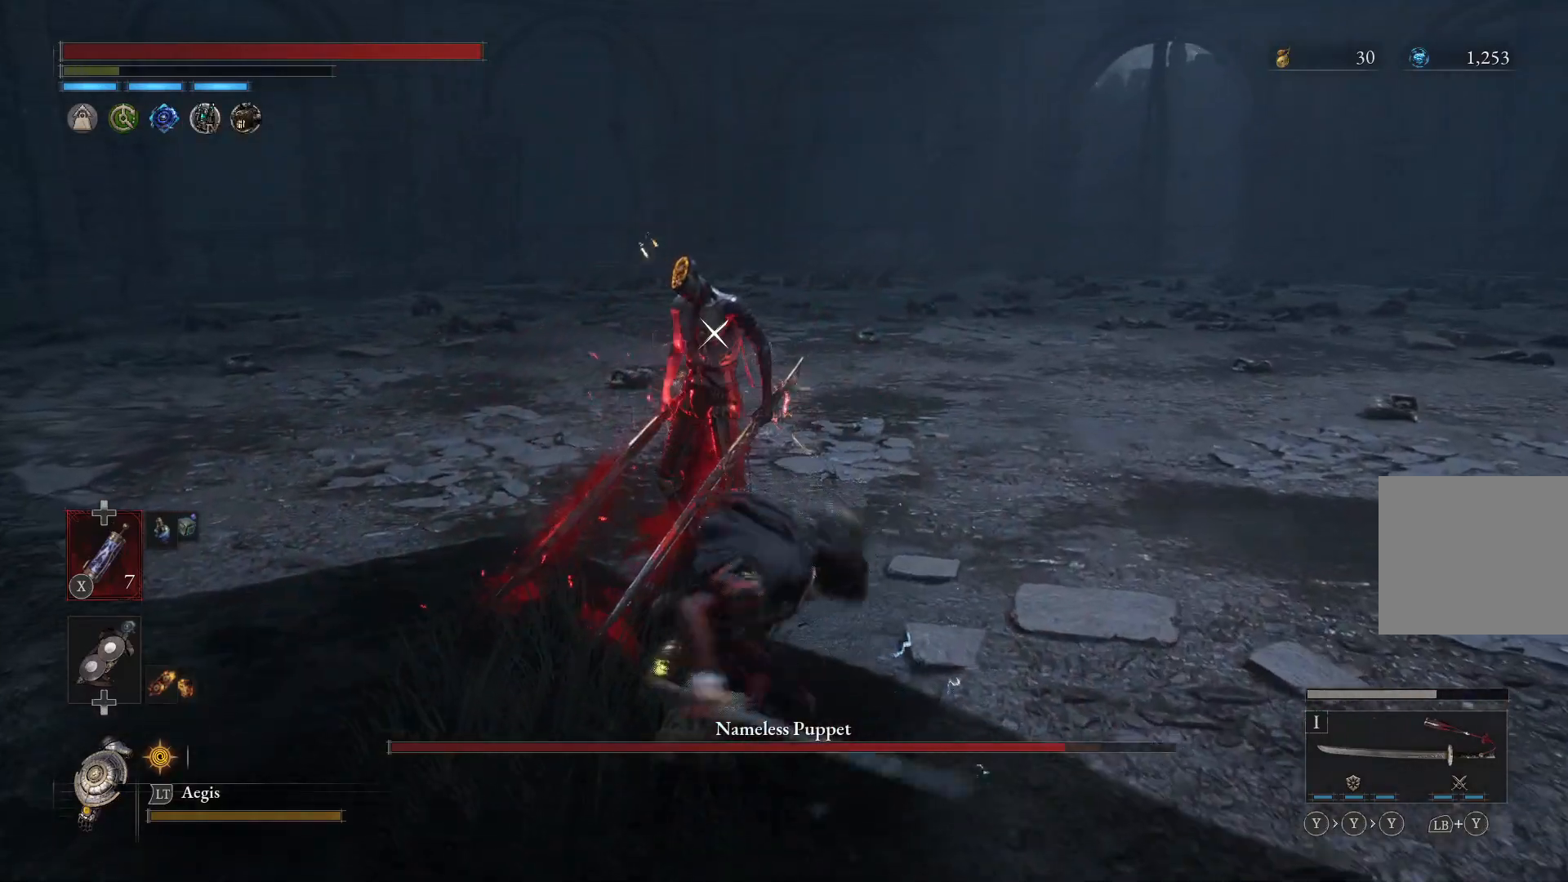
{"buttons": [], "left_stick": "up", "right_stick": "center", "events": [[433, "Y", "down"], [500, "Y", "up"]]}
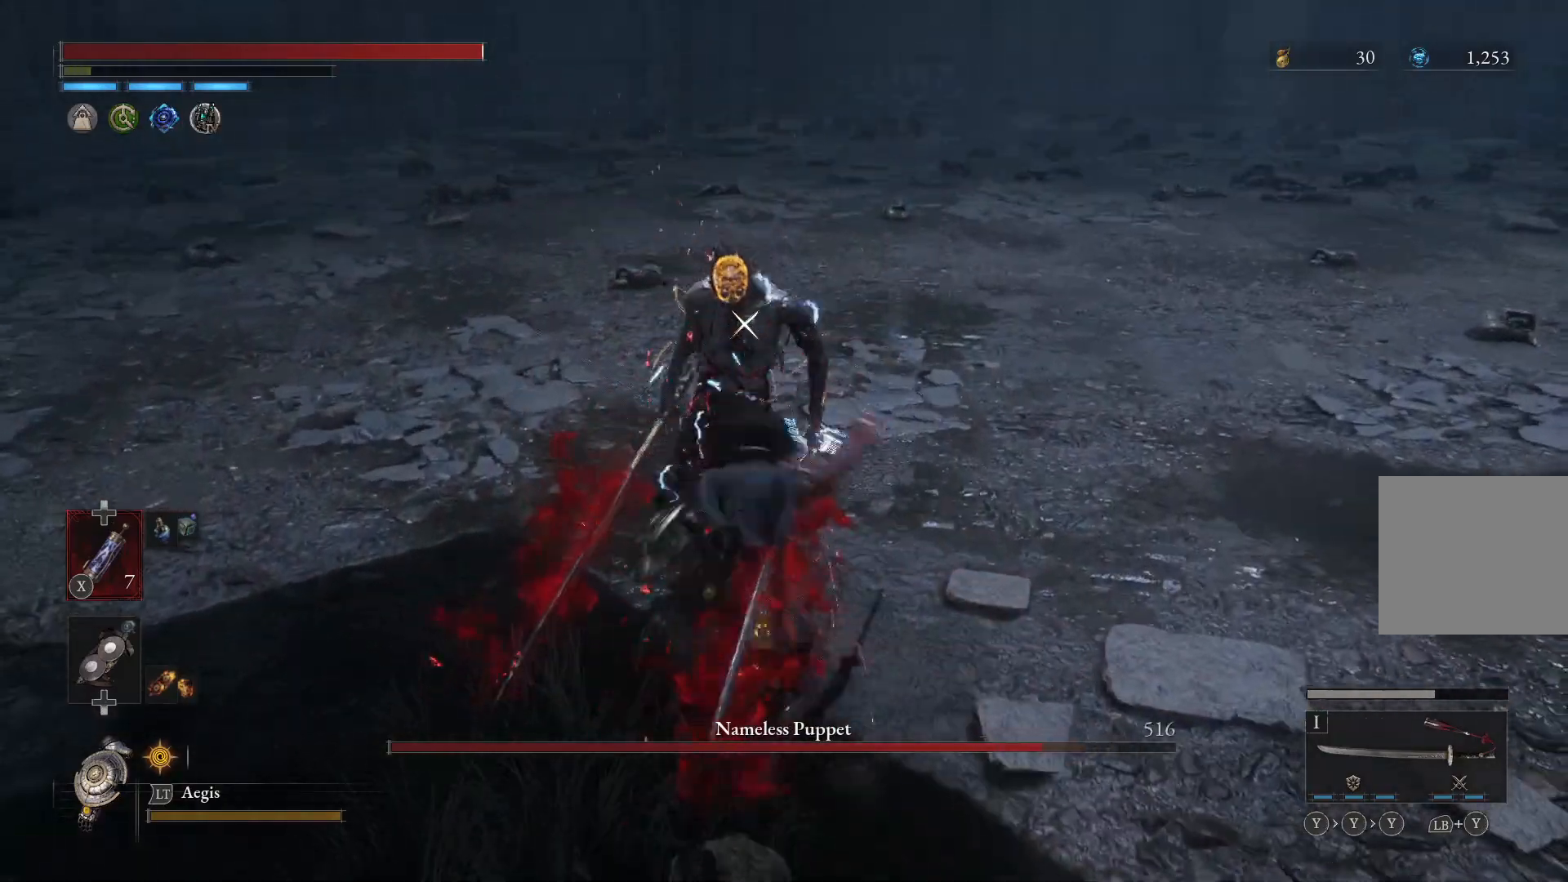
{"buttons": ["Y"], "left_stick": "up", "right_stick": "center", "events": [[100, "Y", "down"], [200, "Y", "up"], [267, "Y", "down"], [367, "Y", "up"], [433, "Y", "down"]]}
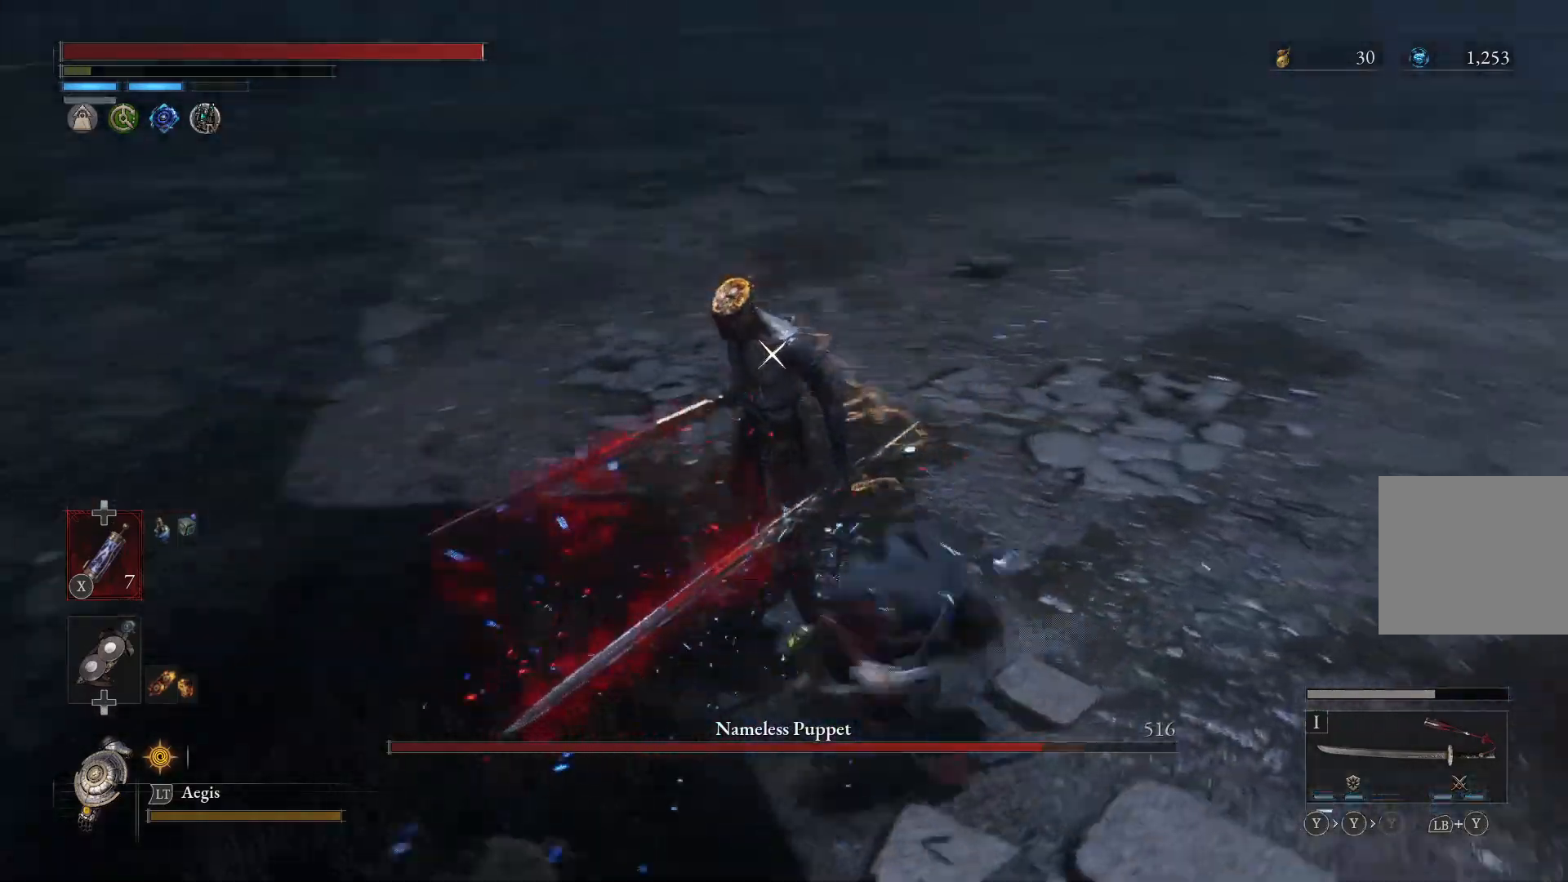
{"buttons": ["Y"], "left_stick": "up", "right_stick": "center", "events": [[33, "Y", "up"], [133, "Y", "down"], [233, "Y", "up"], [300, "Y", "down"], [400, "Y", "up"], [467, "Y", "down"]]}
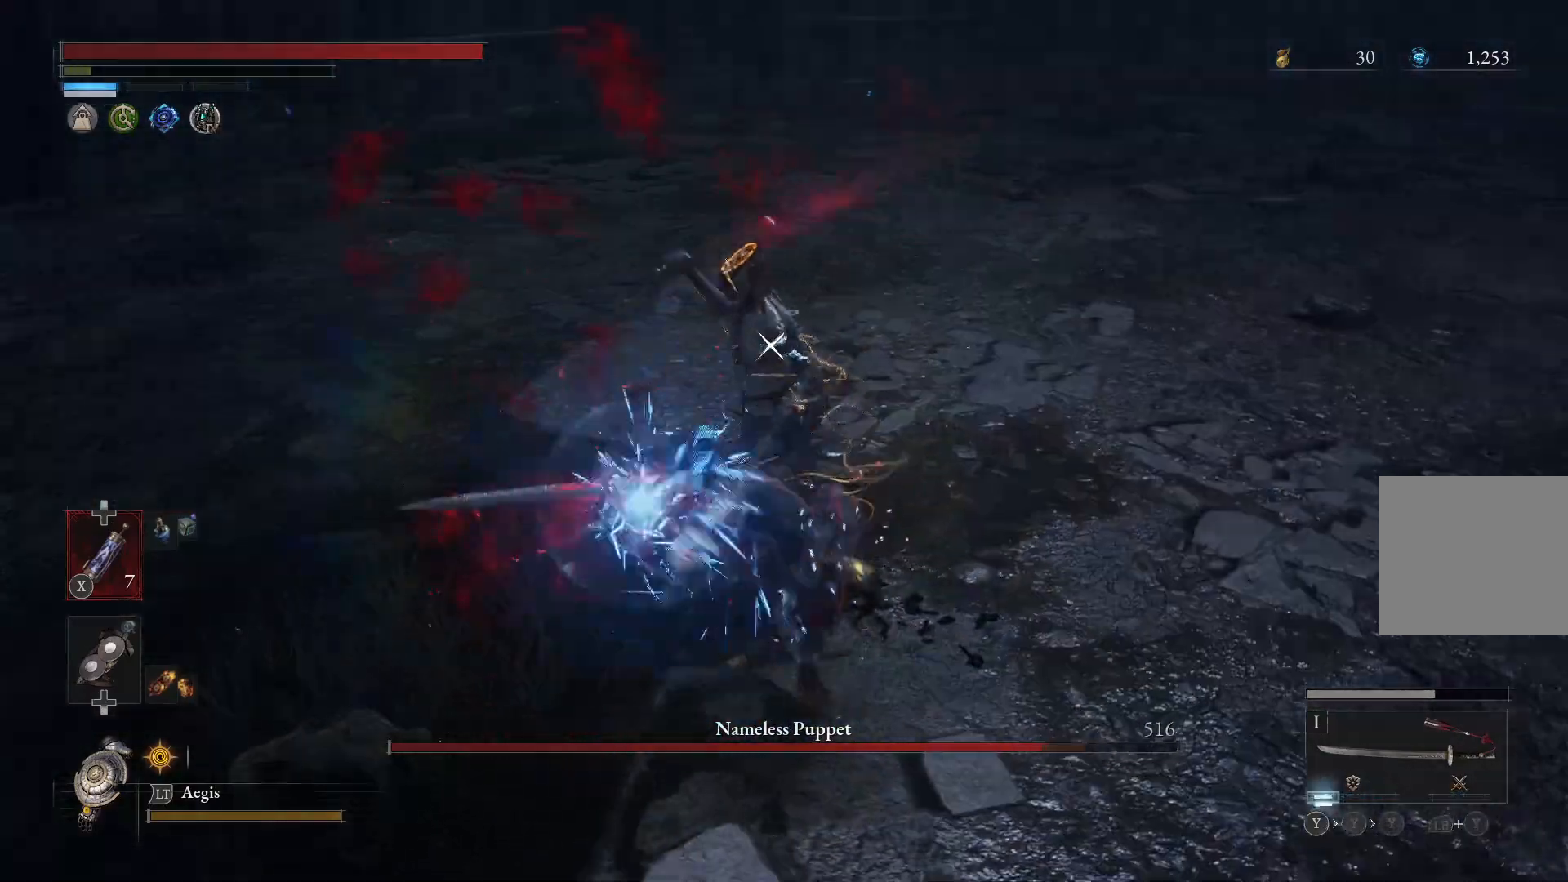
{"buttons": [], "left_stick": "center", "right_stick": "center", "events": [[67, "Y", "up"], [167, "Y", "down"], [233, "Y", "up"], [500, "left_stick", "center"]]}
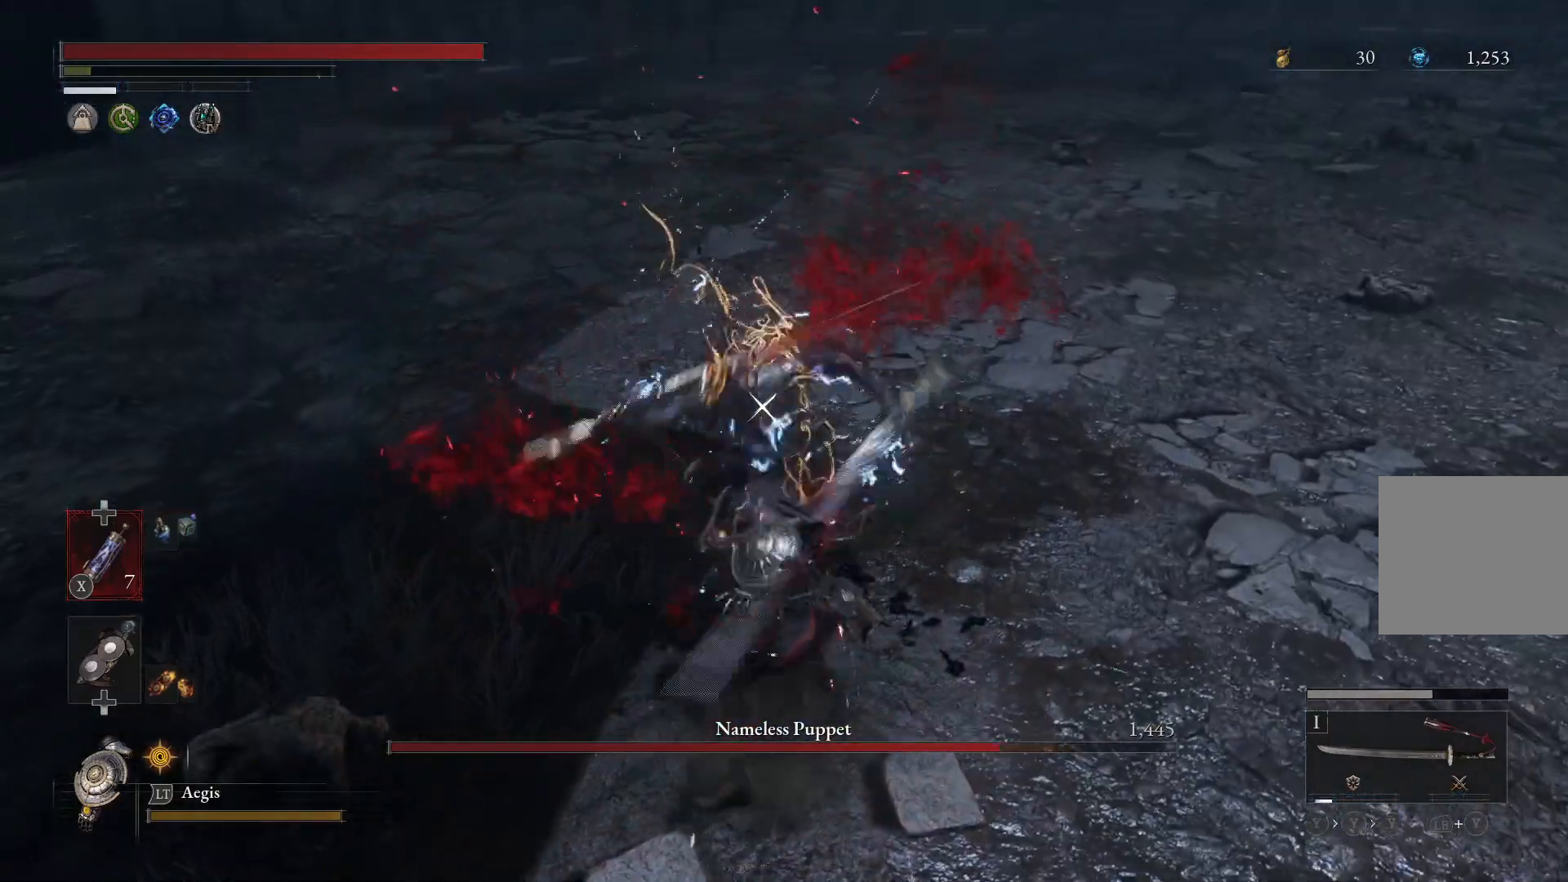
{"buttons": [], "left_stick": "down-right", "right_stick": "center", "events": [[467, "left_stick", "down-right"]]}
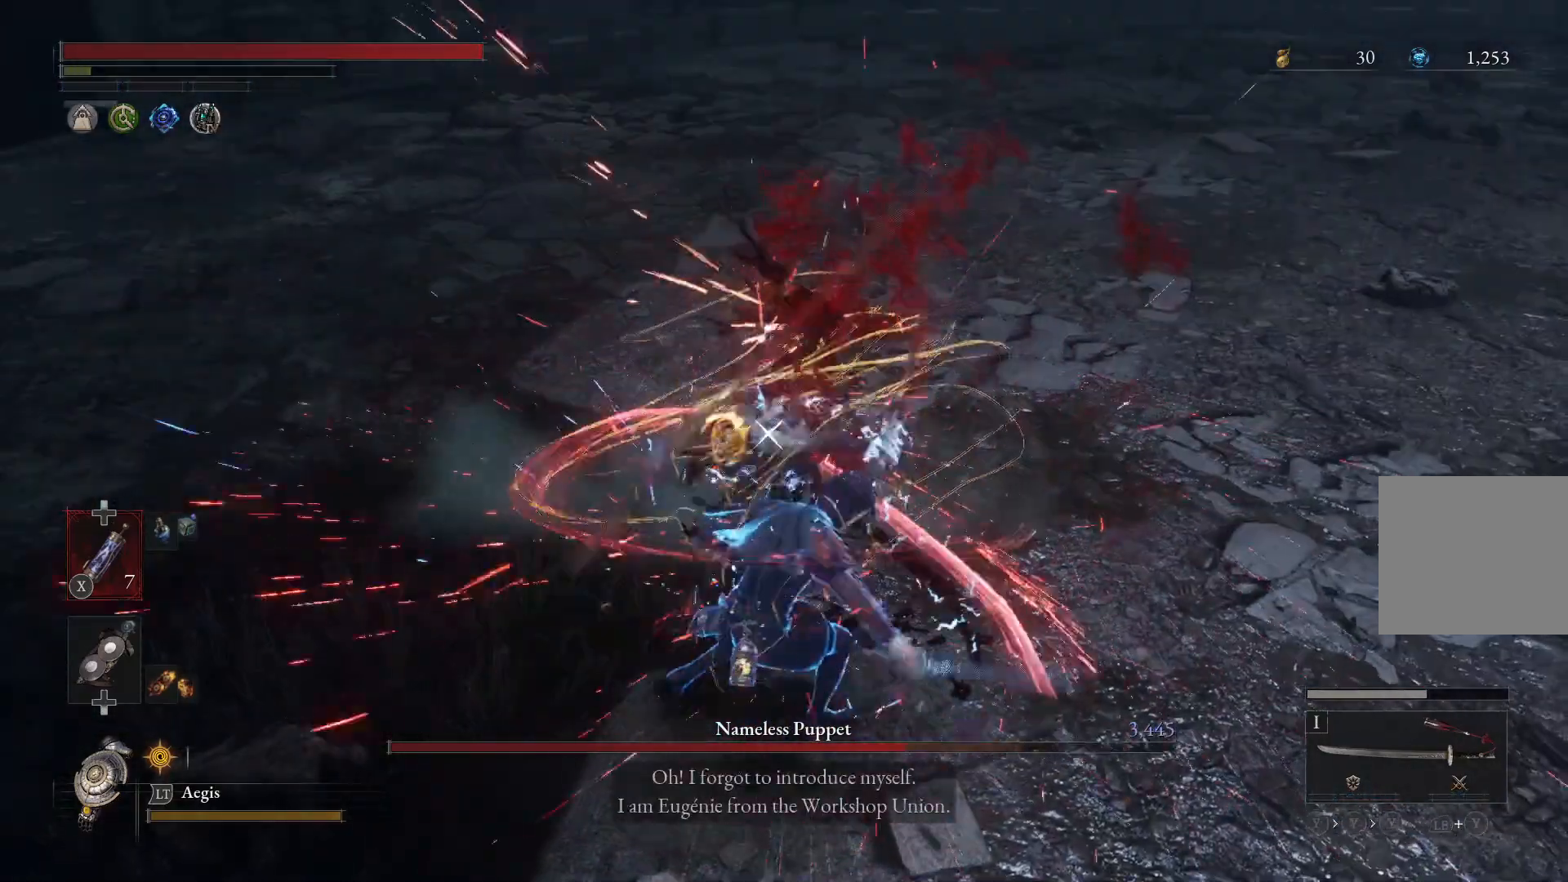
{"buttons": [], "left_stick": "down-right", "right_stick": "center", "events": []}
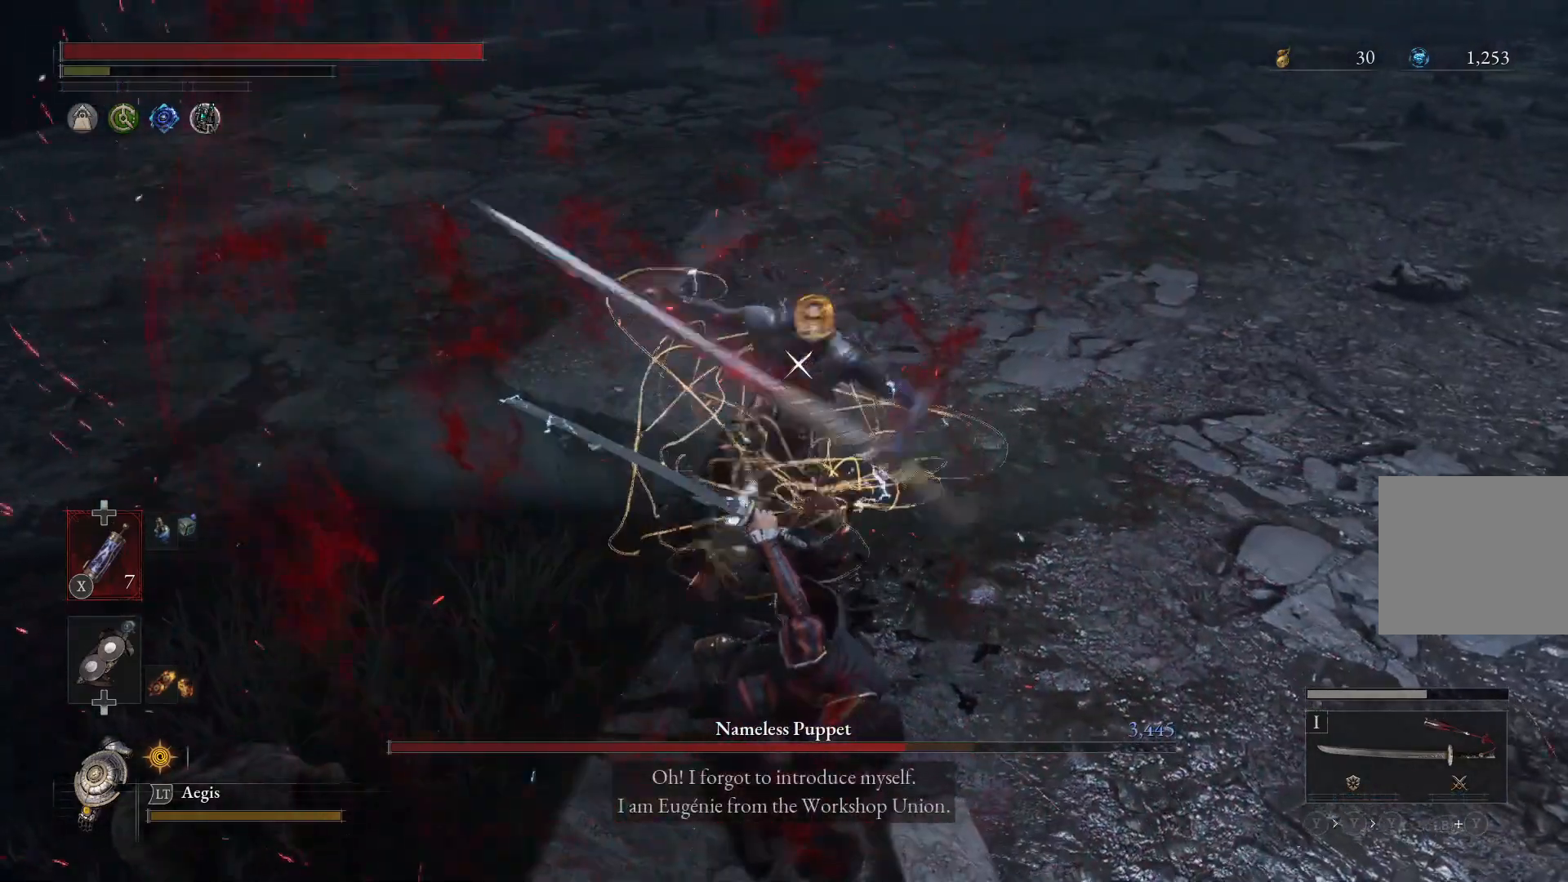
{"buttons": [], "left_stick": "down-right", "right_stick": "center", "events": [[100, "L1", "down"], [267, "L1", "up"]]}
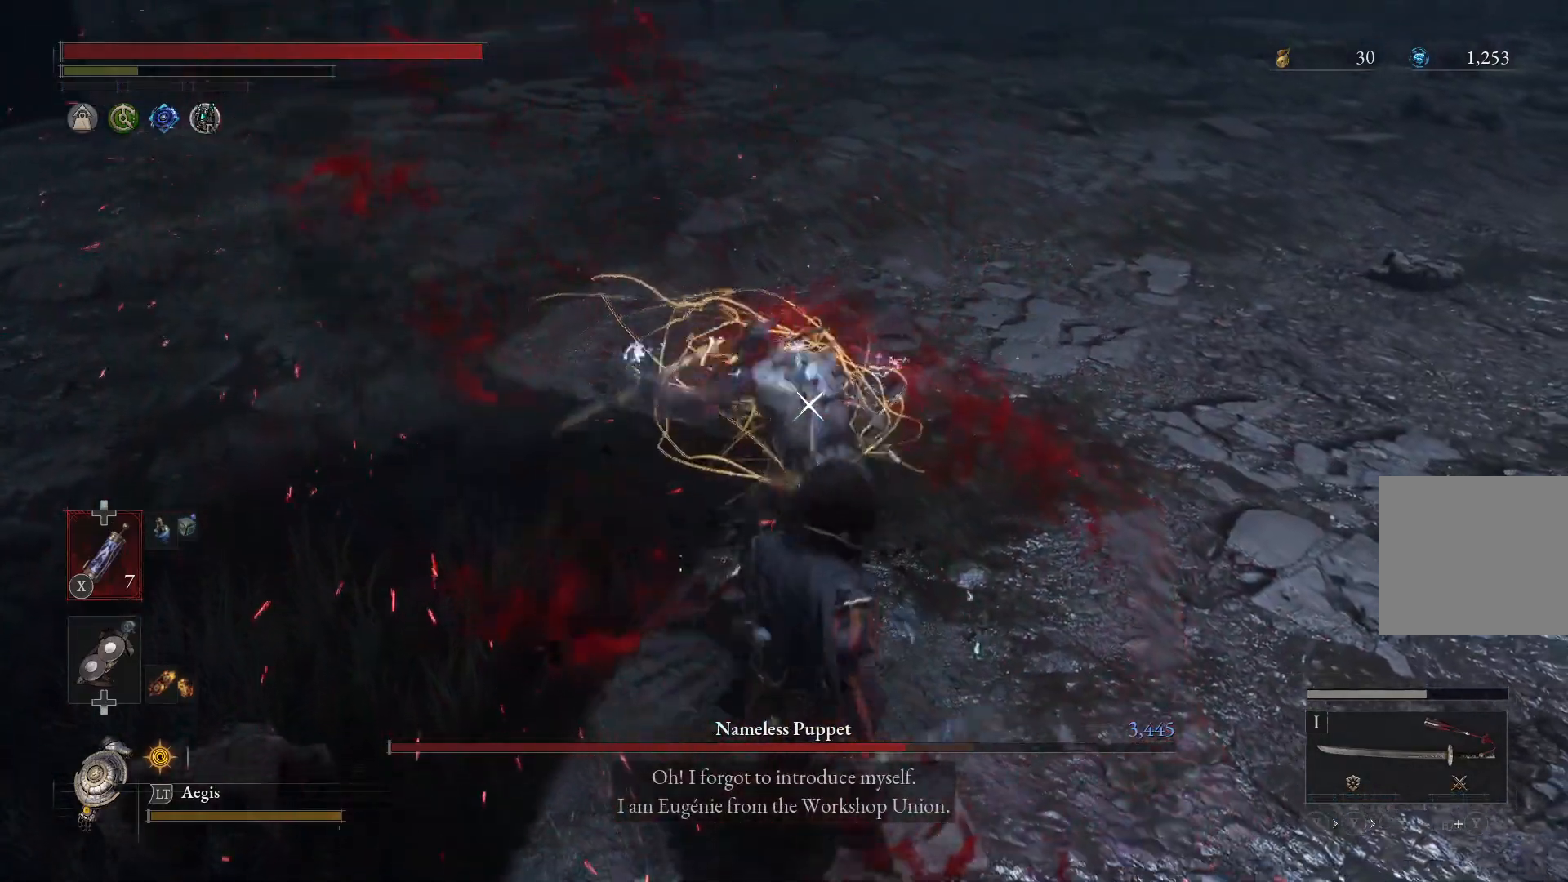
{"buttons": [], "left_stick": "down-right", "right_stick": "center", "events": [[133, "L1", "down"], [267, "L1", "up"]]}
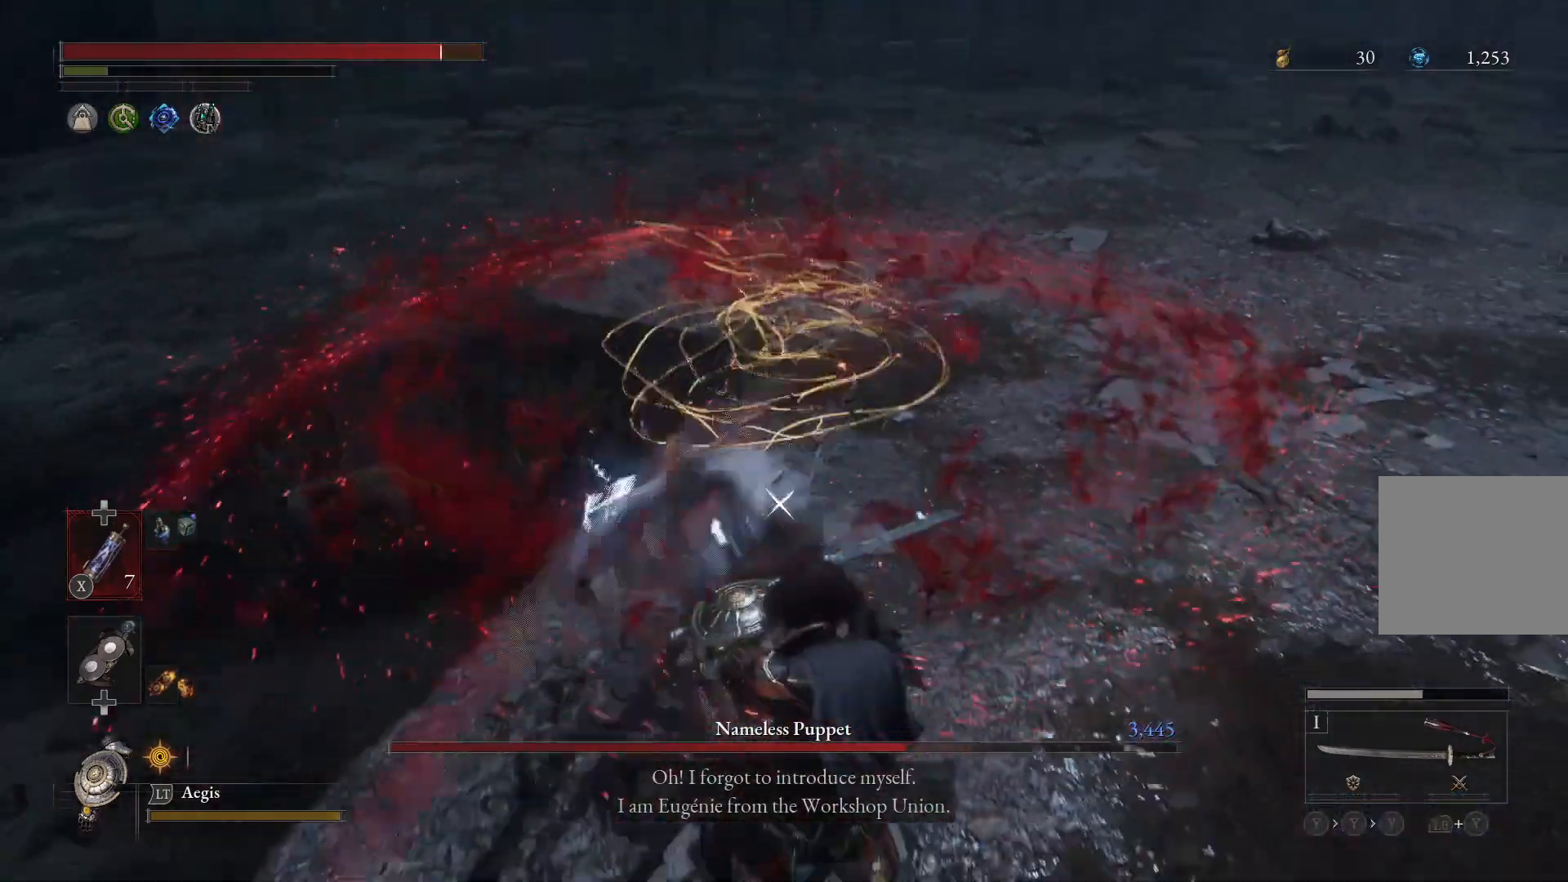
{"buttons": ["L1"], "left_stick": "down-right", "right_stick": "center", "events": [[167, "L1", "down"], [267, "L1", "up"], [467, "L1", "down"]]}
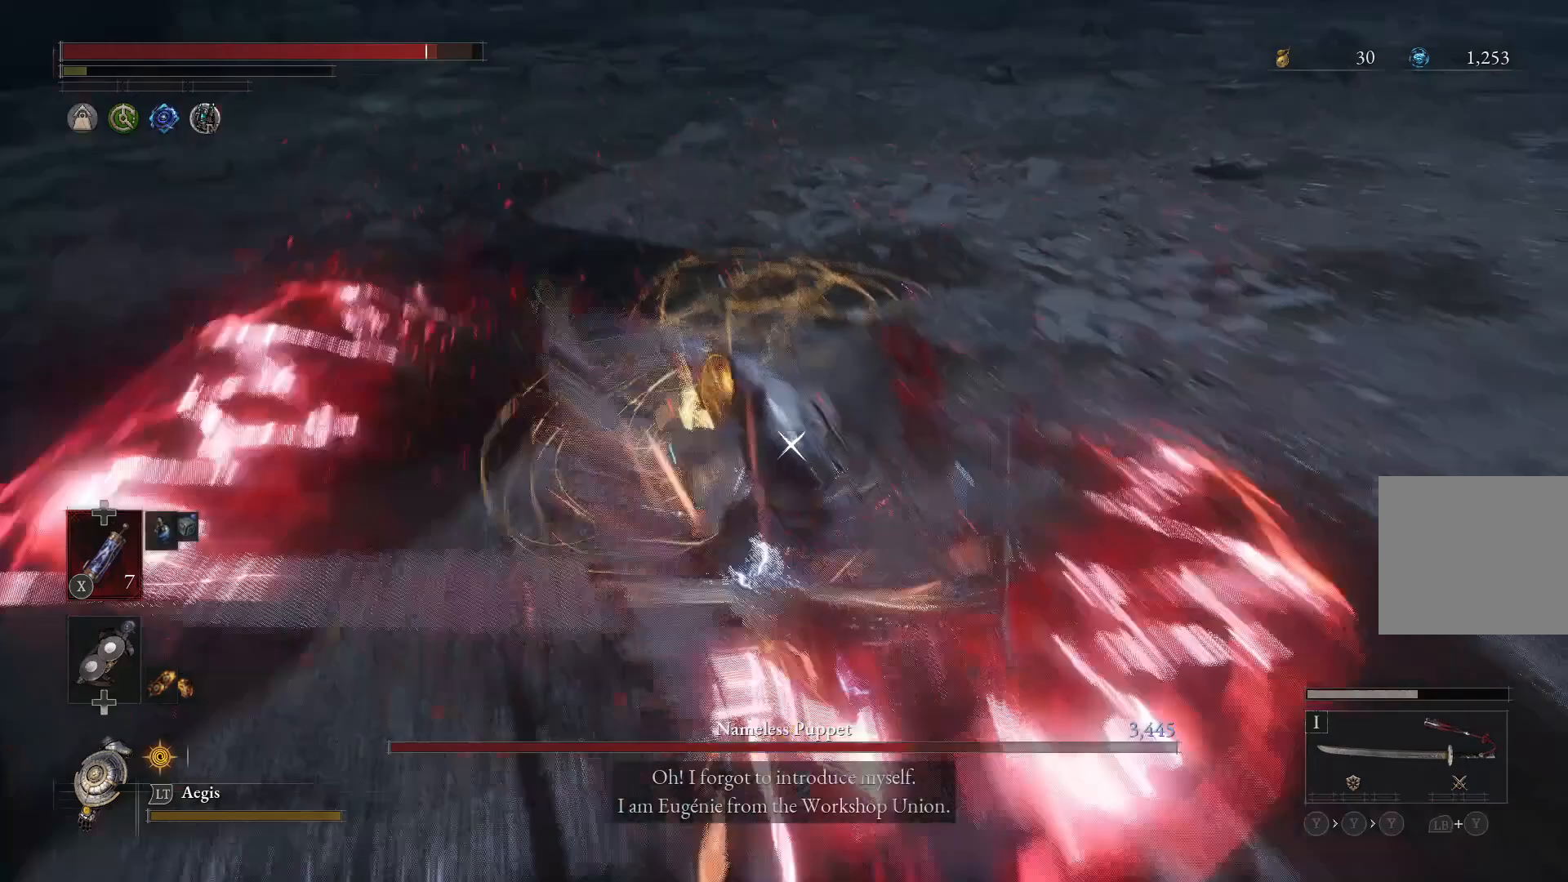
{"buttons": ["R1"], "left_stick": "up", "right_stick": "center", "events": [[67, "L1", "up"], [167, "left_stick", "right"], [367, "left_stick", "up"], [500, "R1", "down"]]}
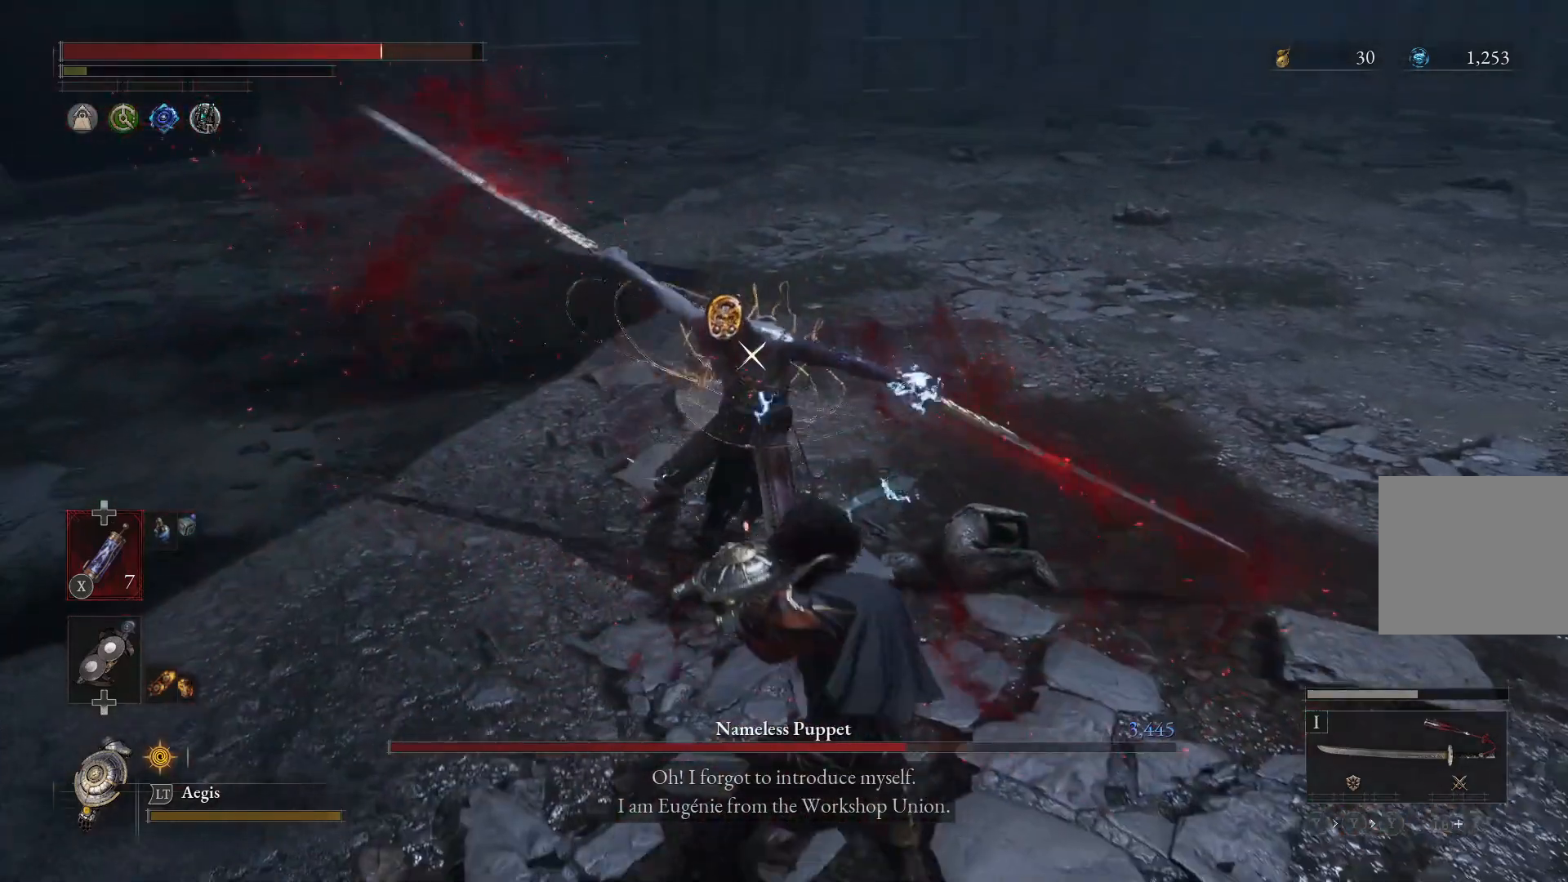
{"buttons": [], "left_stick": "center", "right_stick": "center", "events": [[133, "R1", "up"], [500, "left_stick", "center"]]}
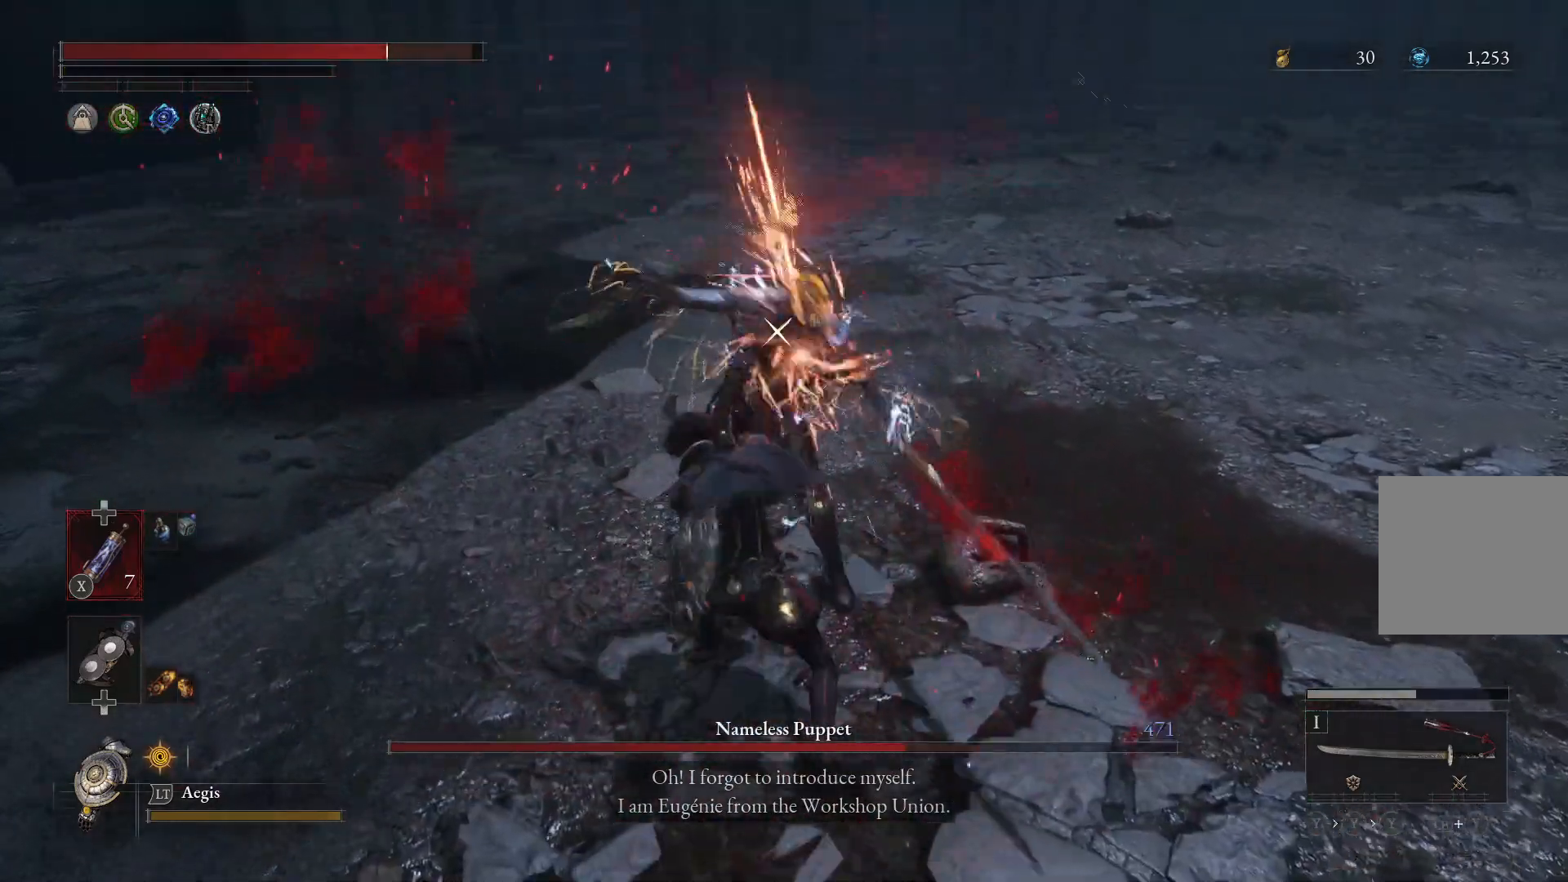
{"buttons": [], "left_stick": "center", "right_stick": "center", "events": [[67, "R1", "down"], [200, "R1", "up"]]}
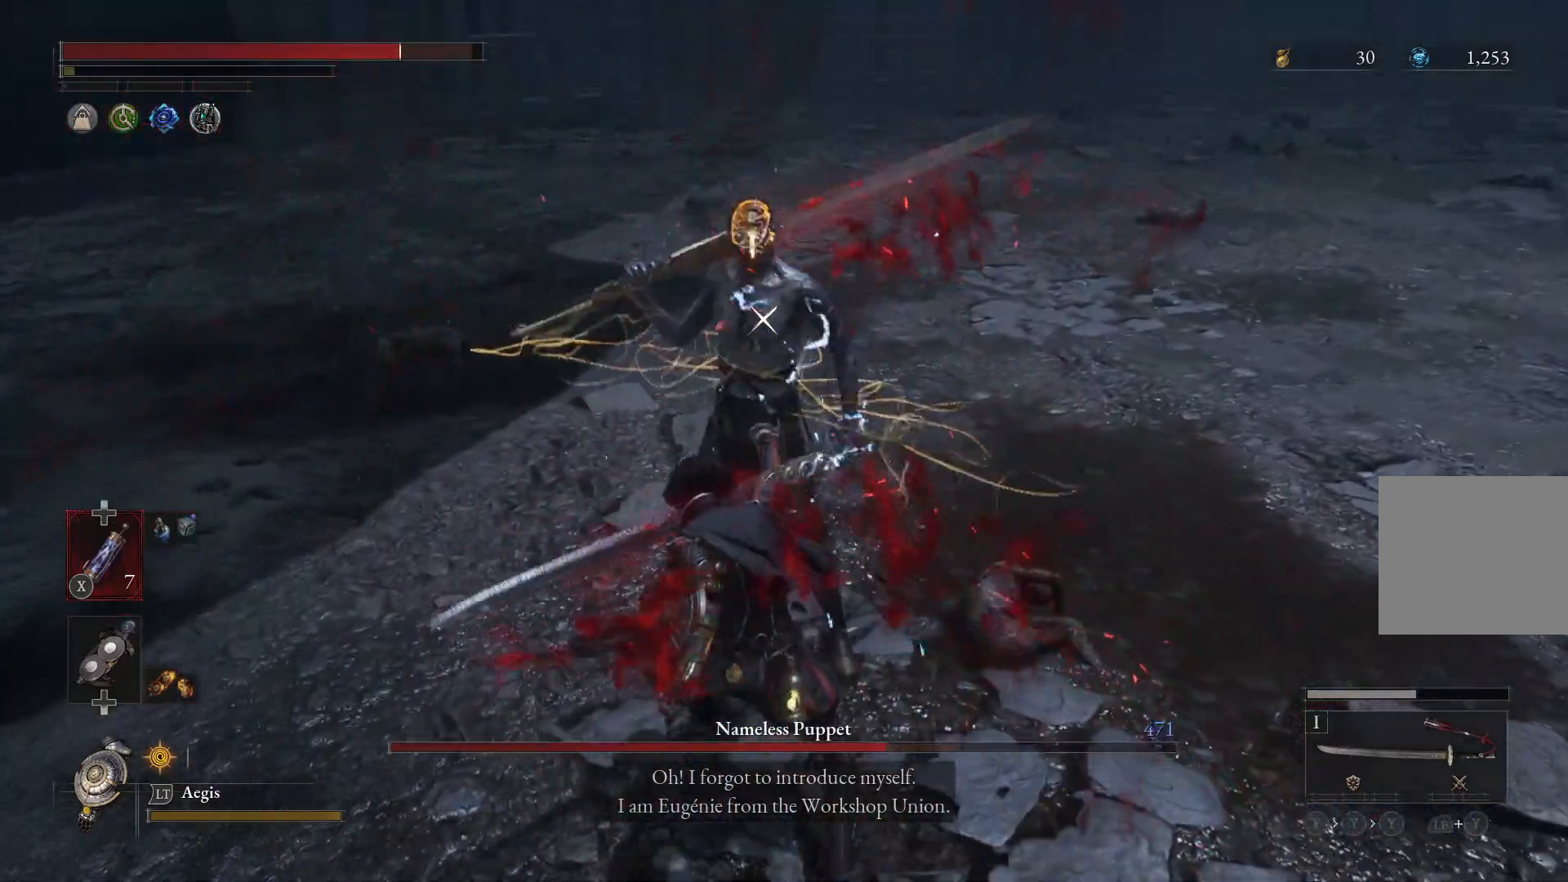
{"buttons": [], "left_stick": "down-right", "right_stick": "center", "events": [[100, "left_stick", "down-right"]]}
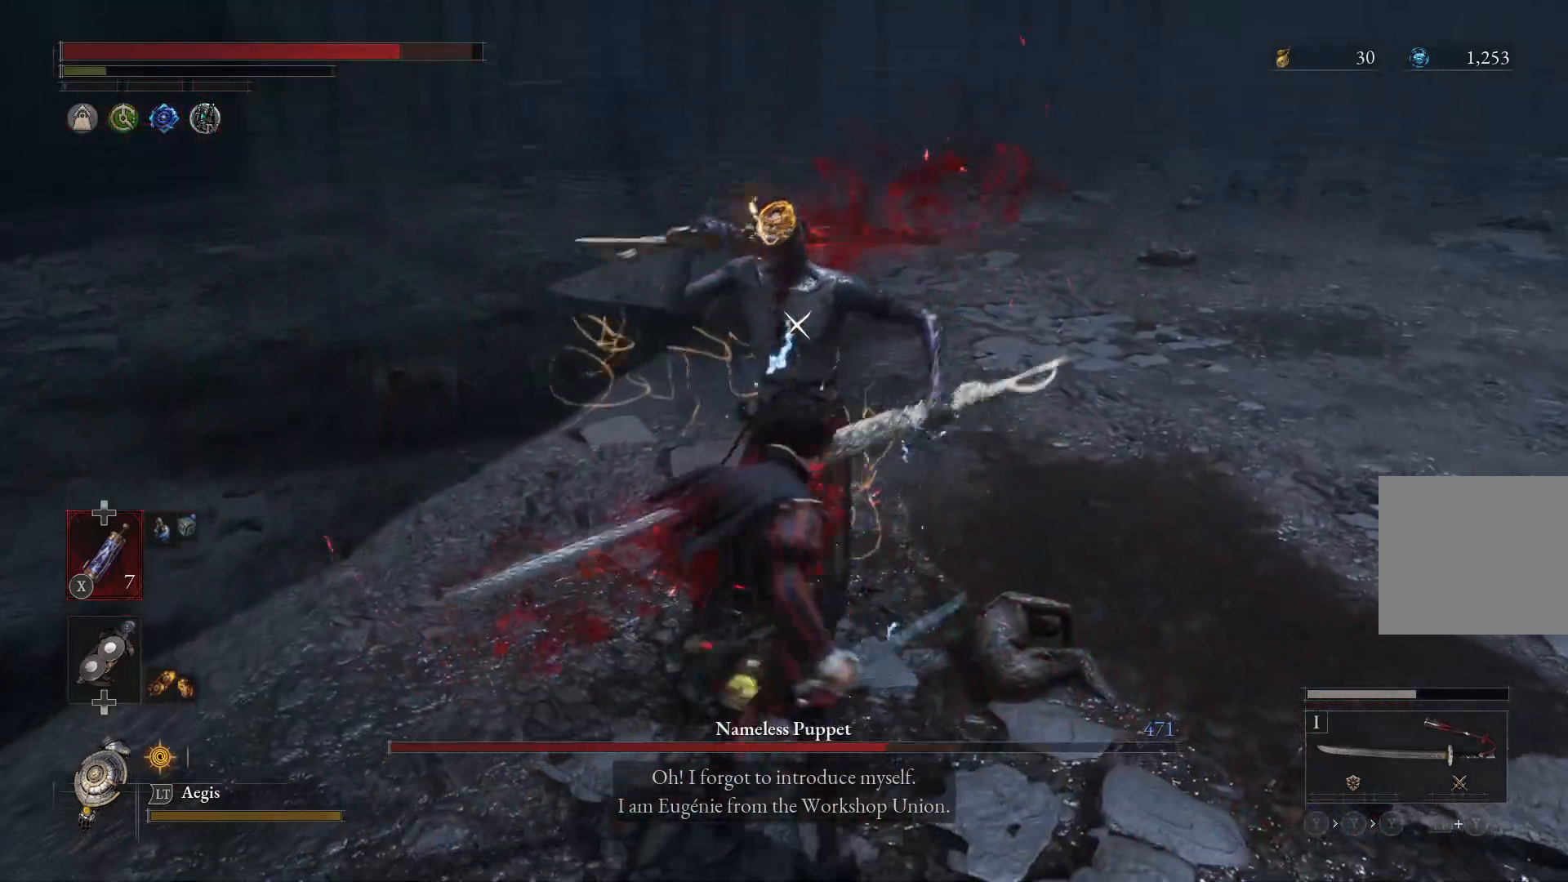
{"buttons": [], "left_stick": "down-right", "right_stick": "center", "events": []}
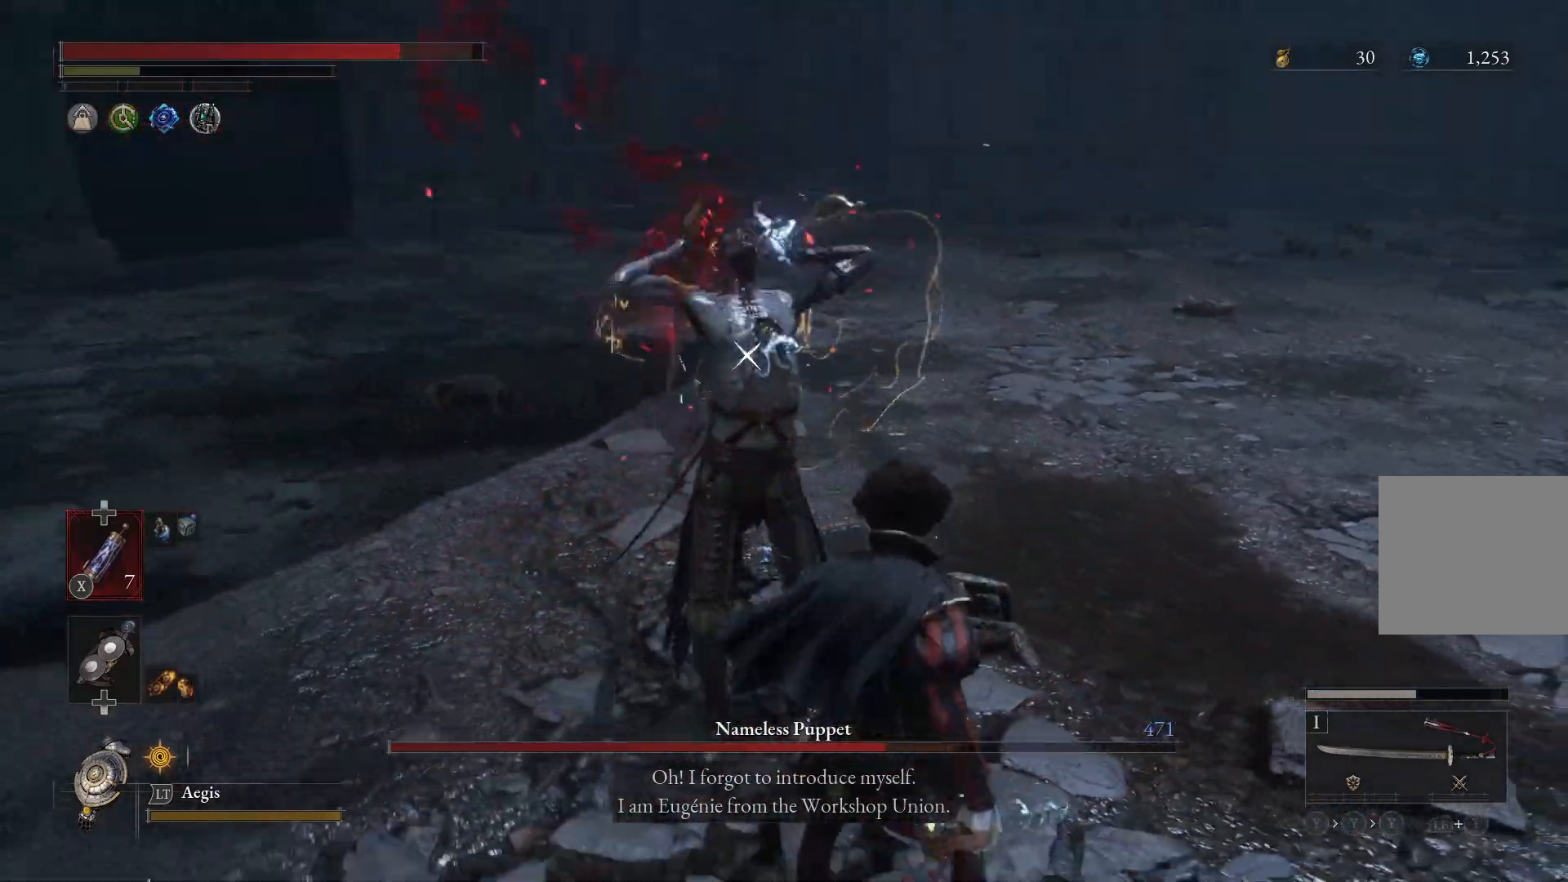
{"buttons": [], "left_stick": "down-right", "right_stick": "center", "events": [[233, "L1", "down"], [400, "L1", "up"]]}
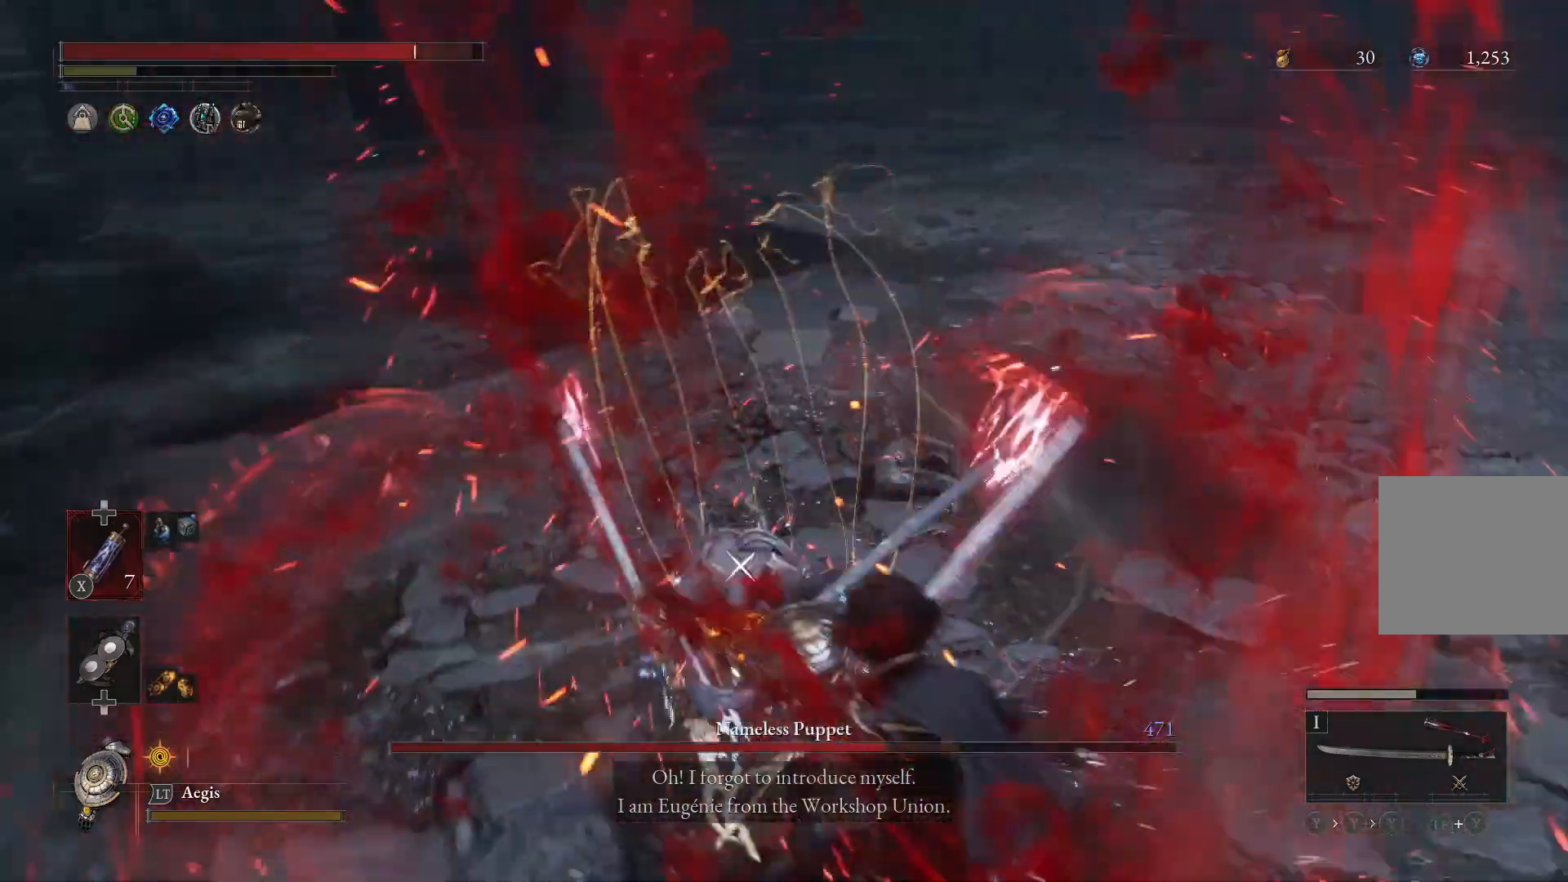
{"buttons": [], "left_stick": "down-right", "right_stick": "center", "events": []}
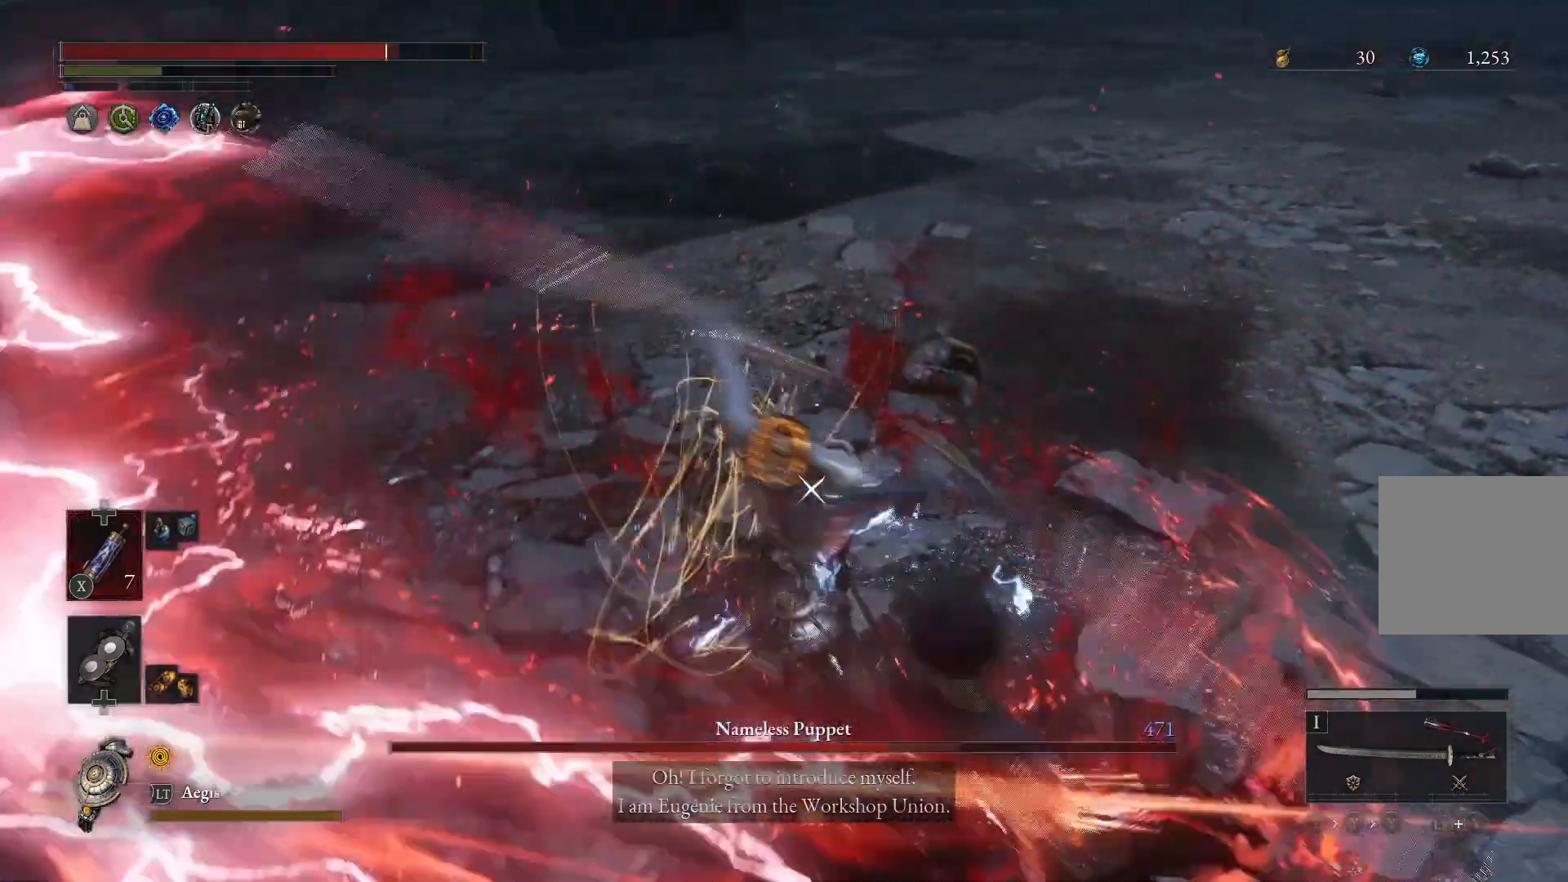
{"buttons": [], "left_stick": "down-right", "right_stick": "center", "events": [[100, "L1", "down"], [167, "L1", "up"]]}
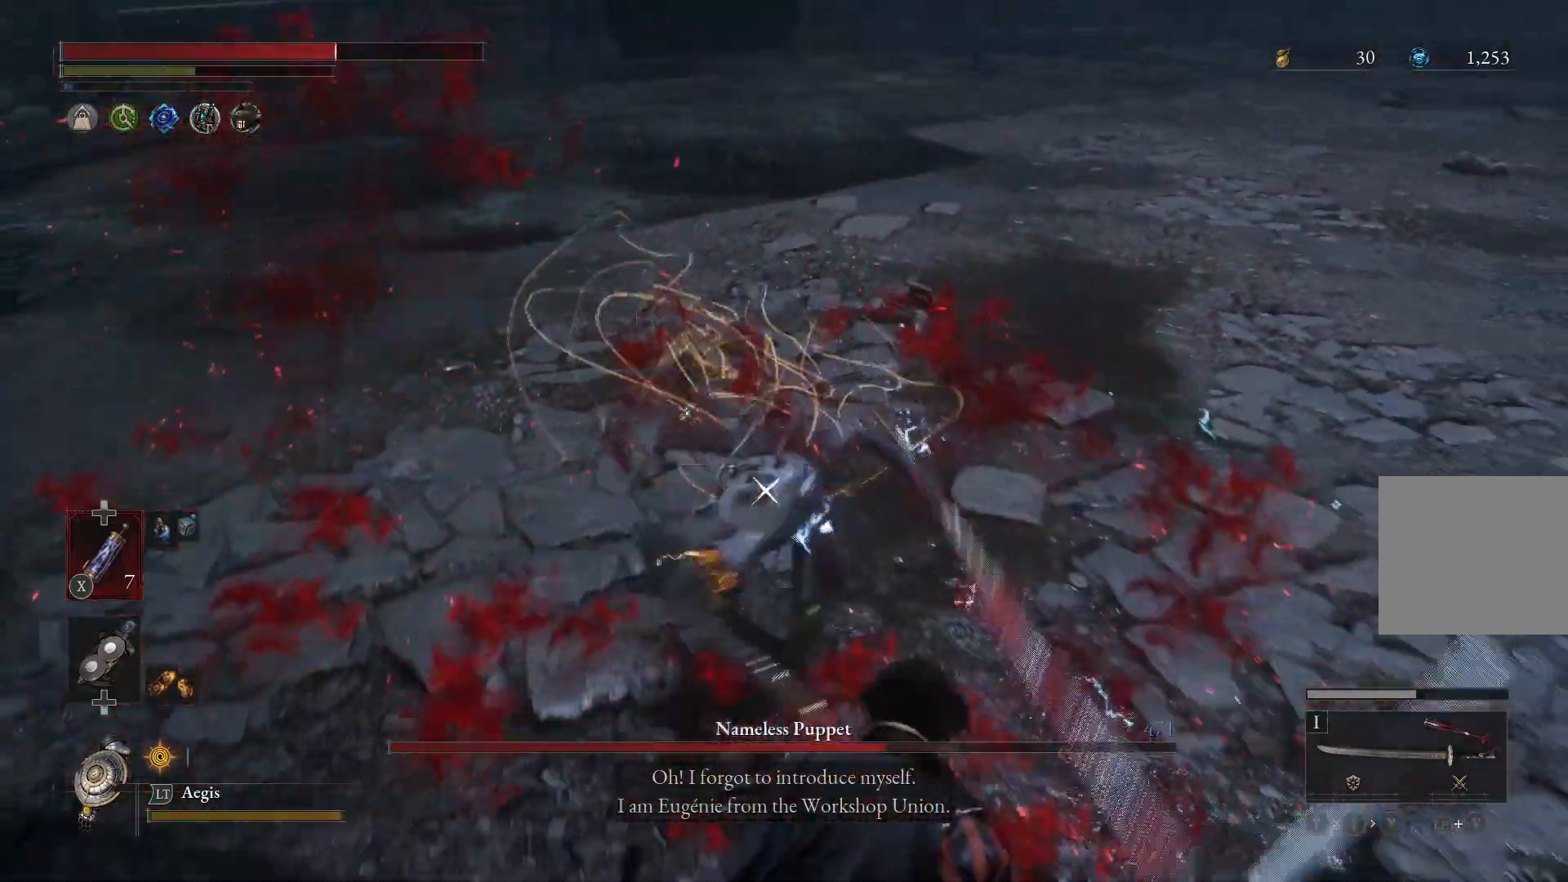
{"buttons": [], "left_stick": "down-right", "right_stick": "center", "events": [[133, "L1", "down"], [233, "L1", "up"]]}
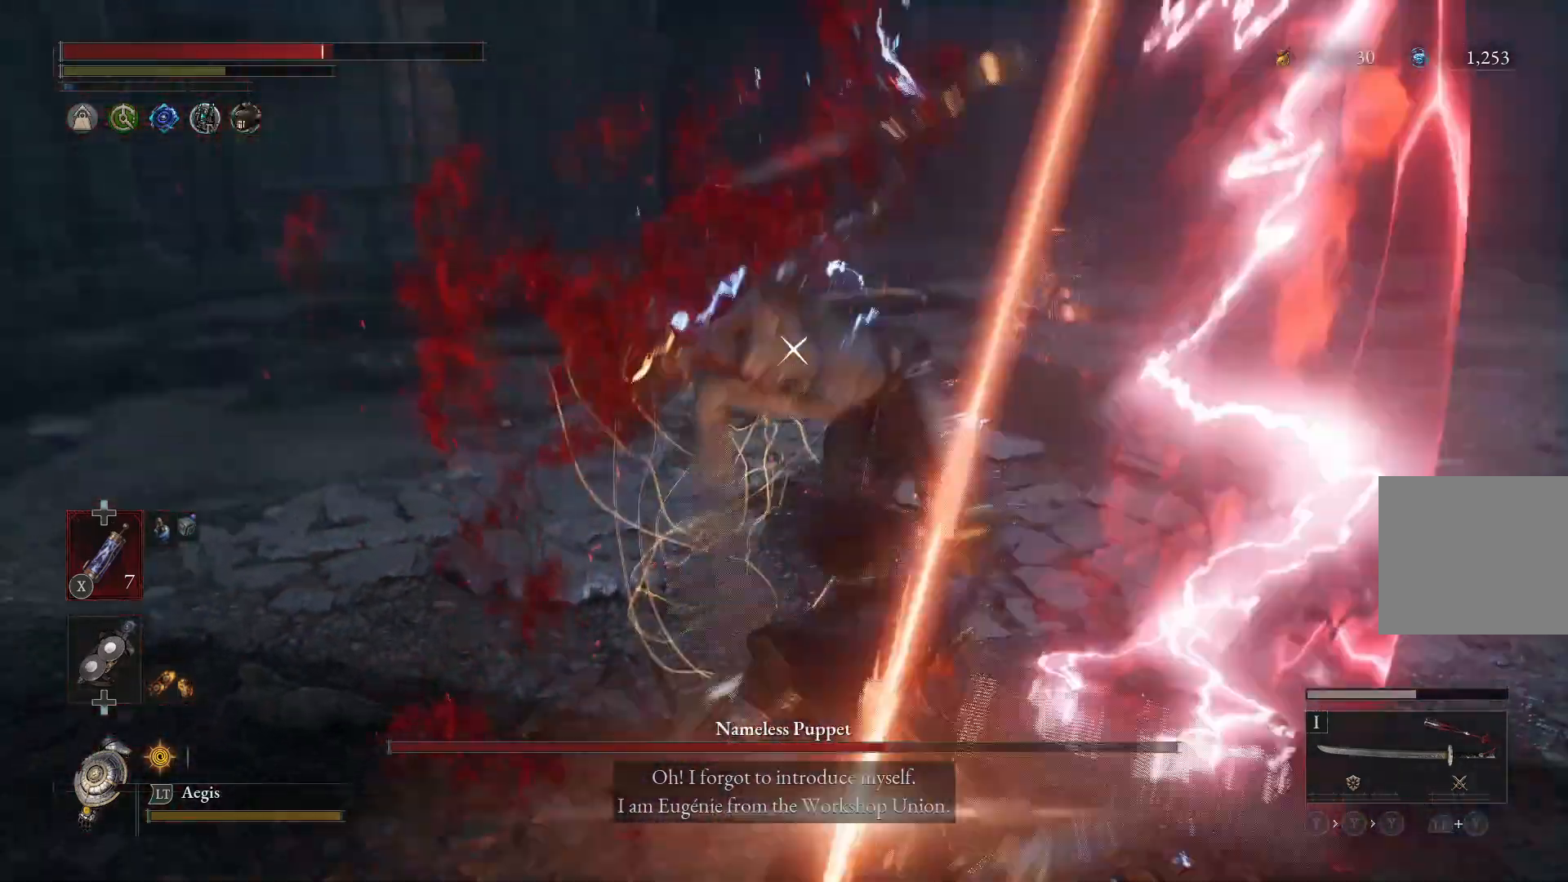
{"buttons": [], "left_stick": "down-left", "right_stick": "center", "events": [[133, "L1", "down"], [233, "L1", "up"], [367, "left_stick", "down"], [467, "left_stick", "down-left"]]}
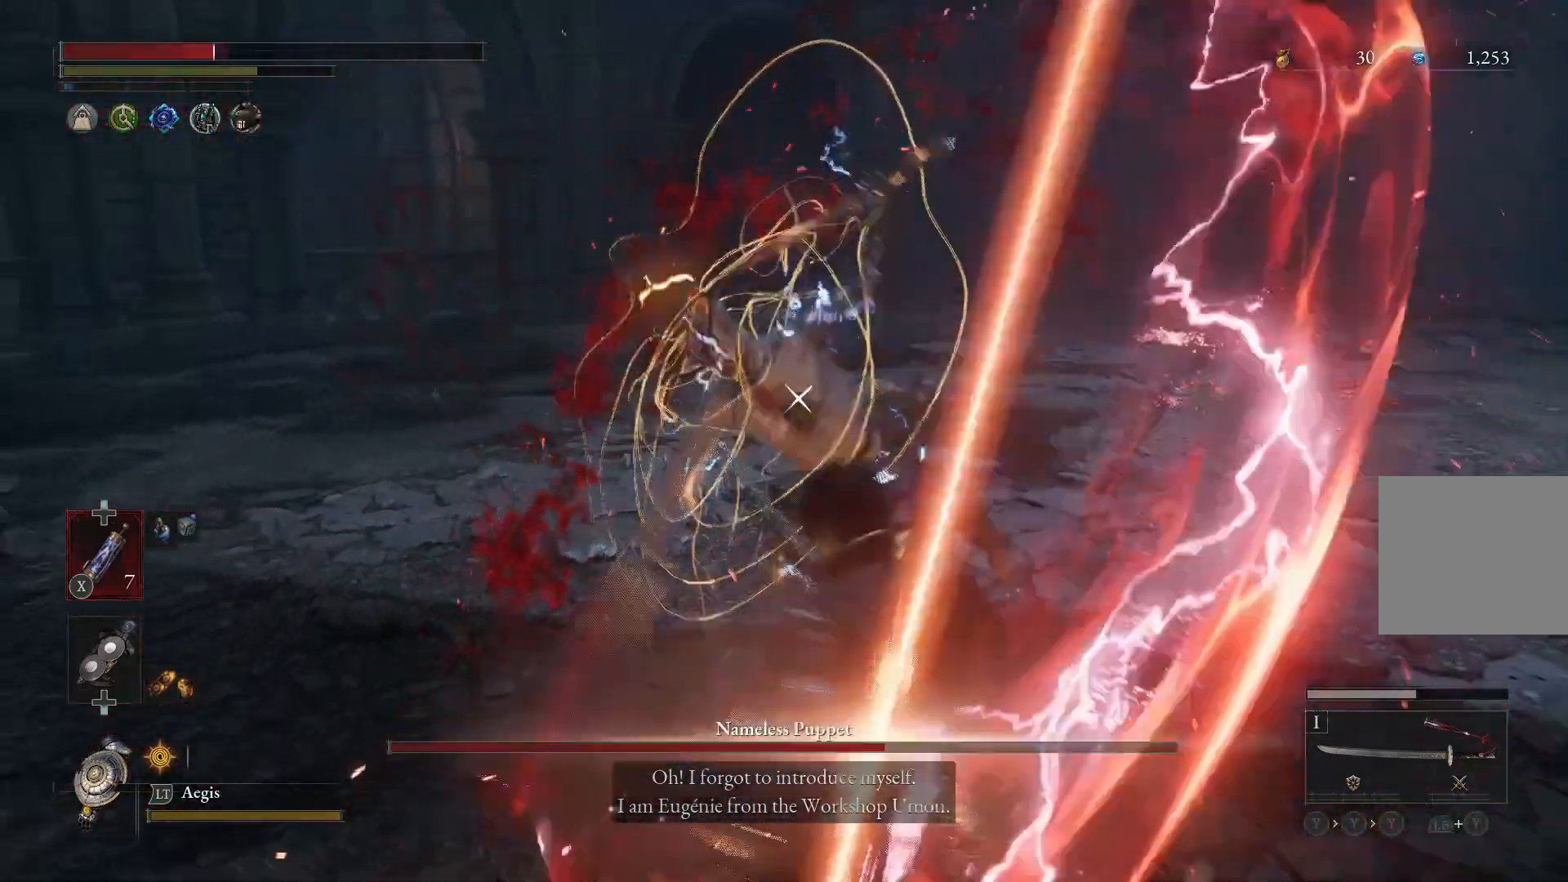
{"buttons": [], "left_stick": "left", "right_stick": "center", "events": [[33, "L1", "down"], [133, "L1", "up"], [267, "L1", "down"], [267, "left_stick", "left"], [367, "L1", "up"]]}
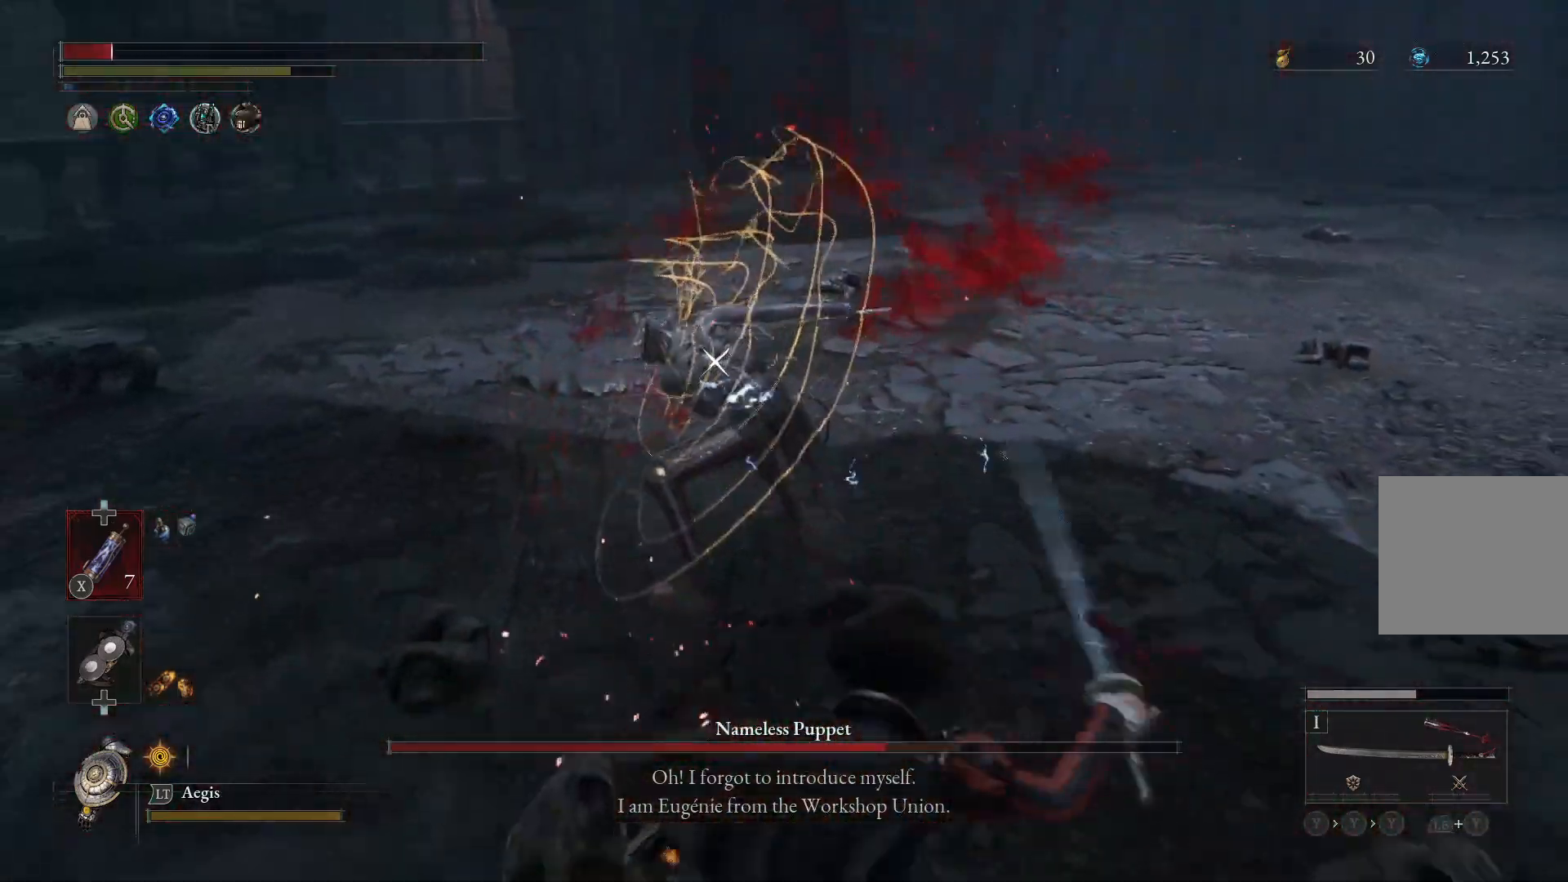
{"buttons": [], "left_stick": "down-right", "right_stick": "center", "events": [[233, "left_stick", "down"], [300, "left_stick", "down-right"], [367, "B", "down"], [467, "B", "up"]]}